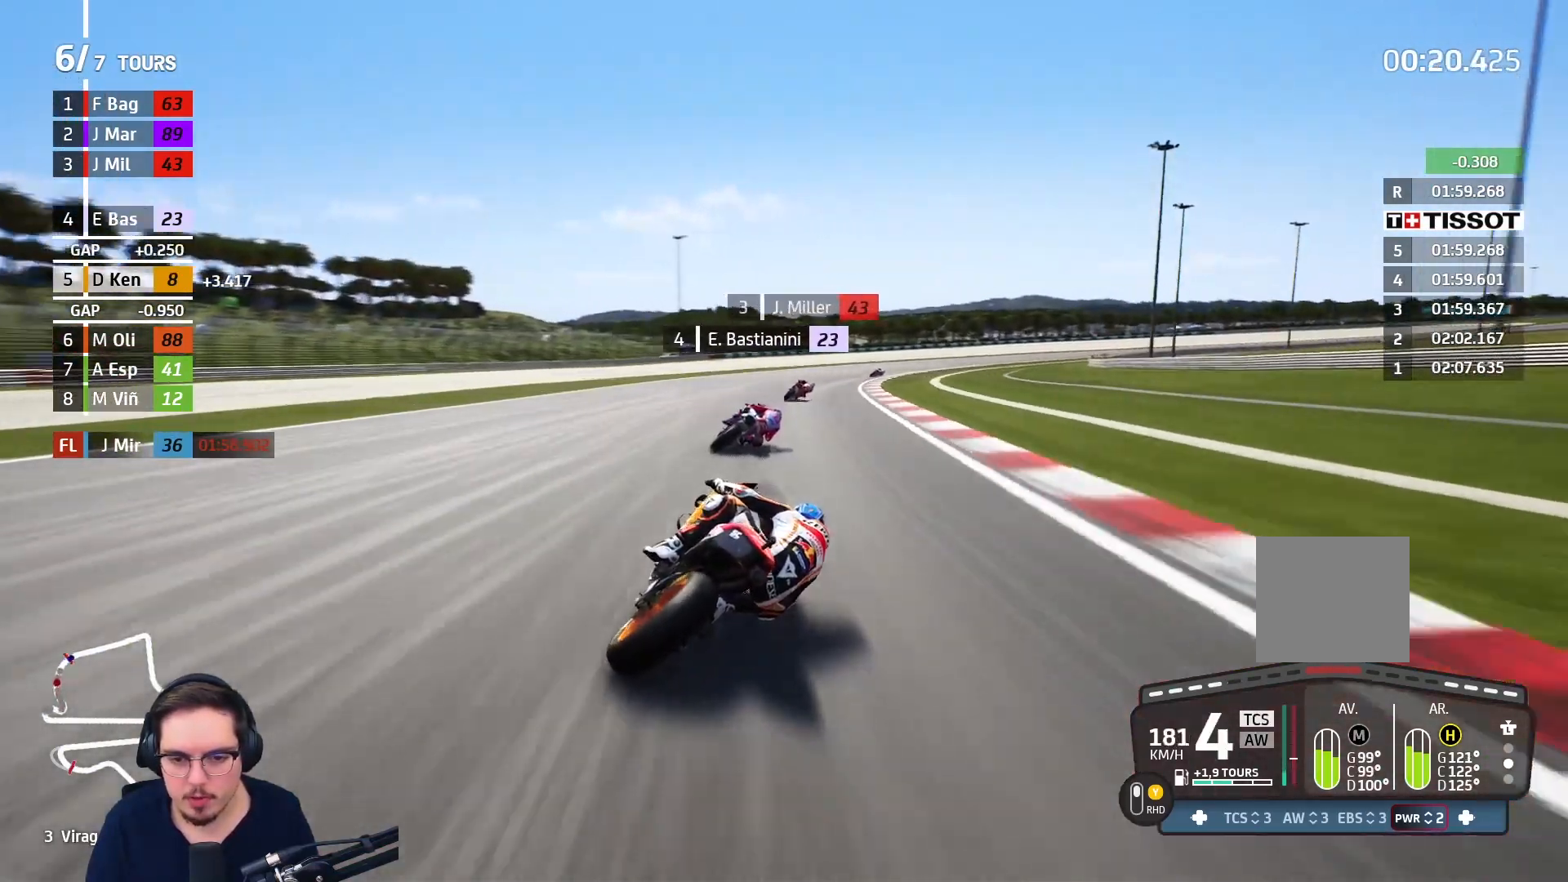
Gameplay with a controller (Xbox layout); each line is a JSON object with the inputs held at the frame after it. "events" lists button and stick changes between this image and that frame as [ms after this image, input, new state], when the widget could be followed in between.
{"buttons": ["R2", "L3"], "left_stick": "up-right", "right_stick": "center", "events": [[300, "R2", "down"]]}
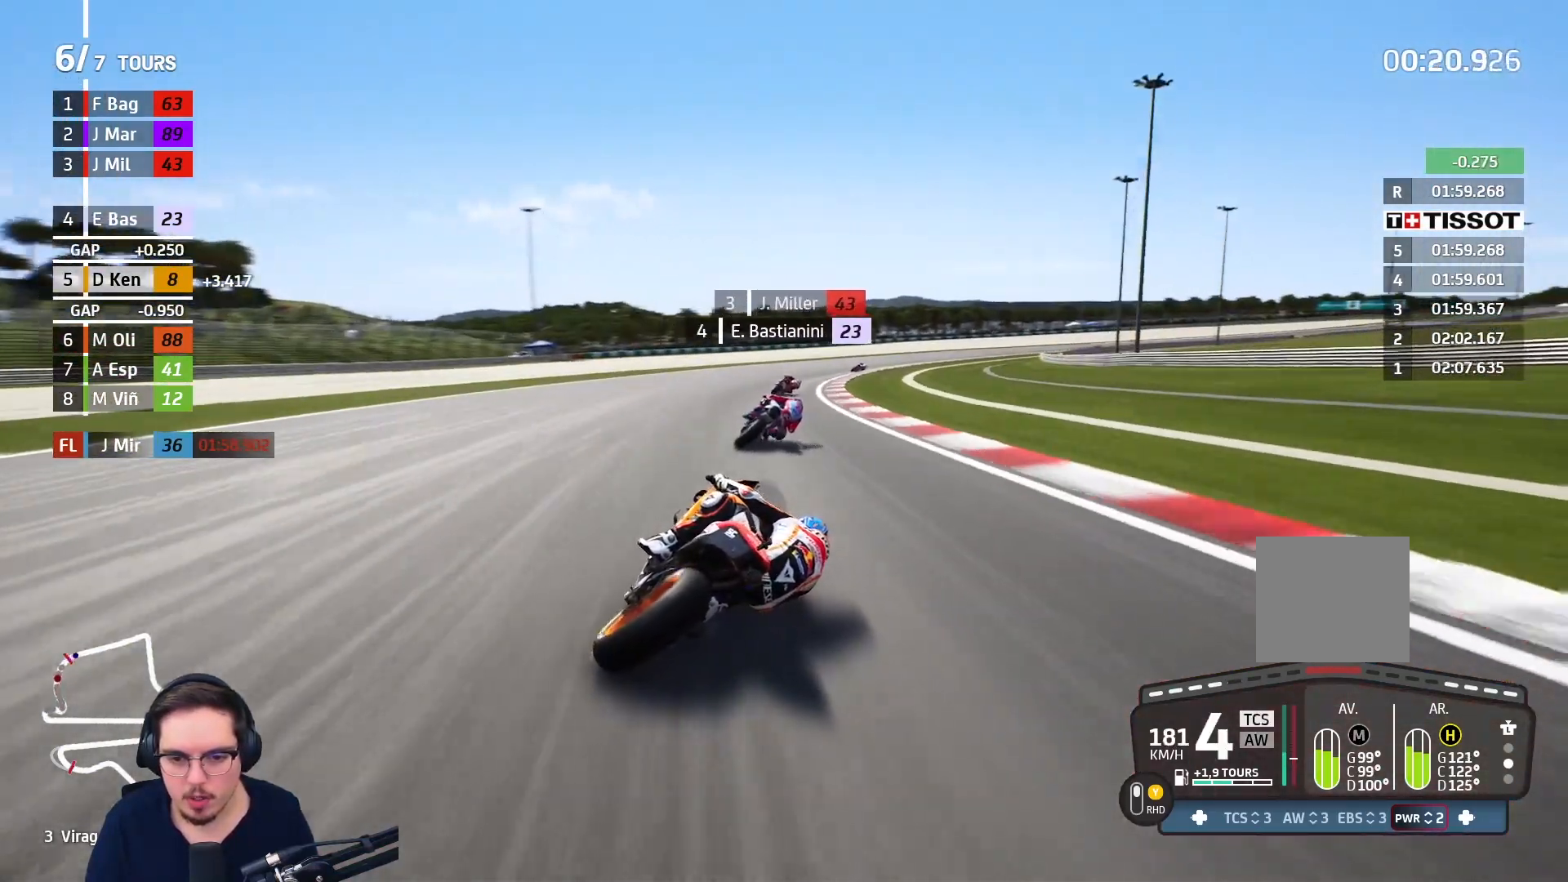
{"buttons": ["R2", "L3"], "left_stick": "up-right", "right_stick": "center", "events": []}
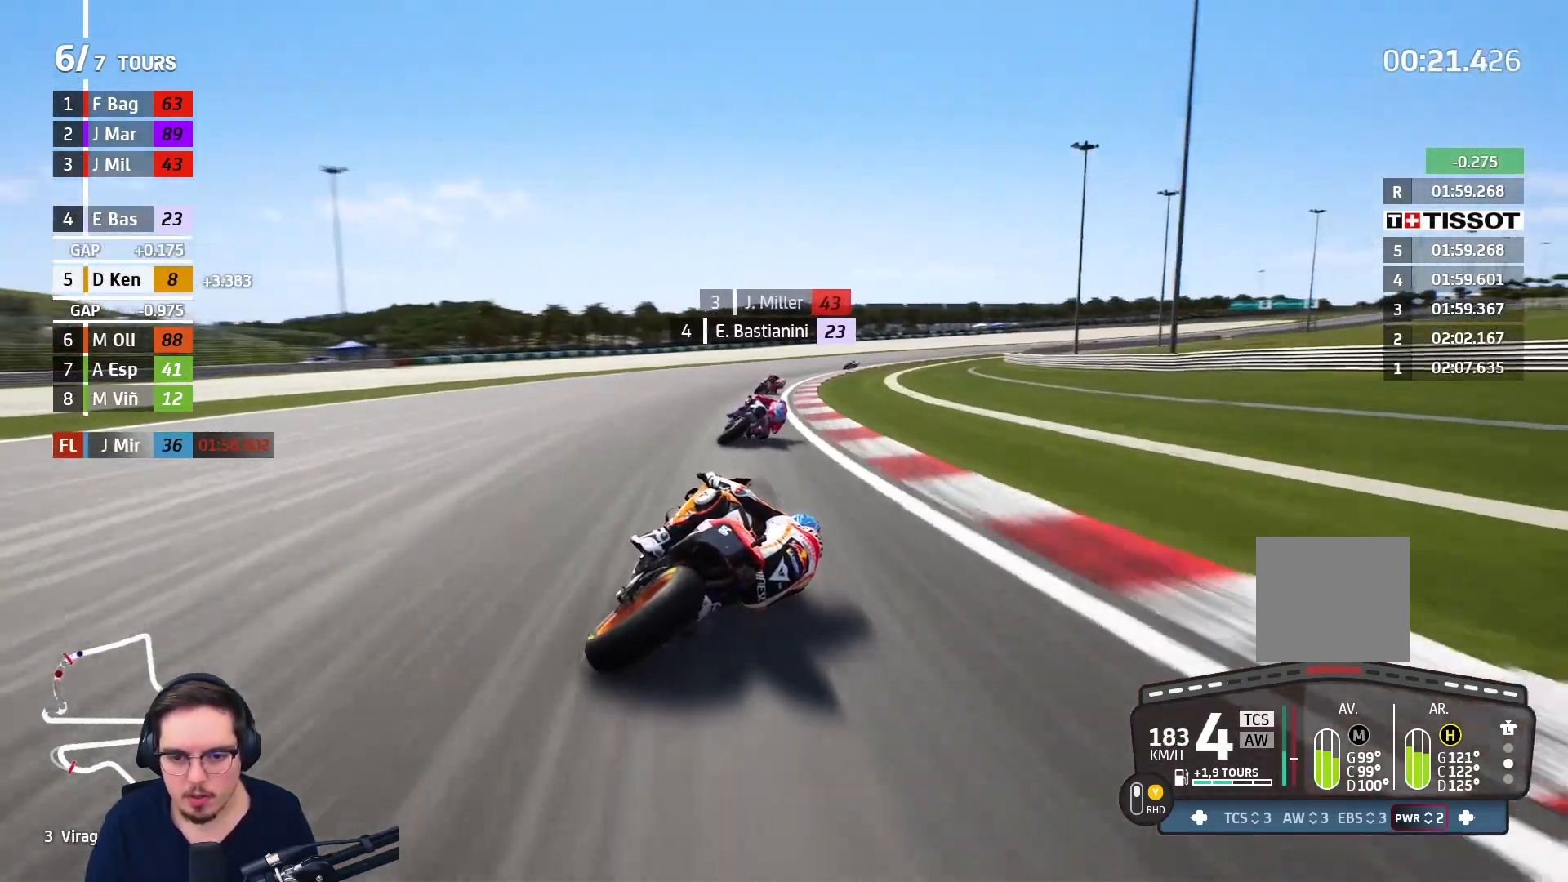
{"buttons": ["R2"], "left_stick": "up-right", "right_stick": "center", "events": [[200, "L3", "up"]]}
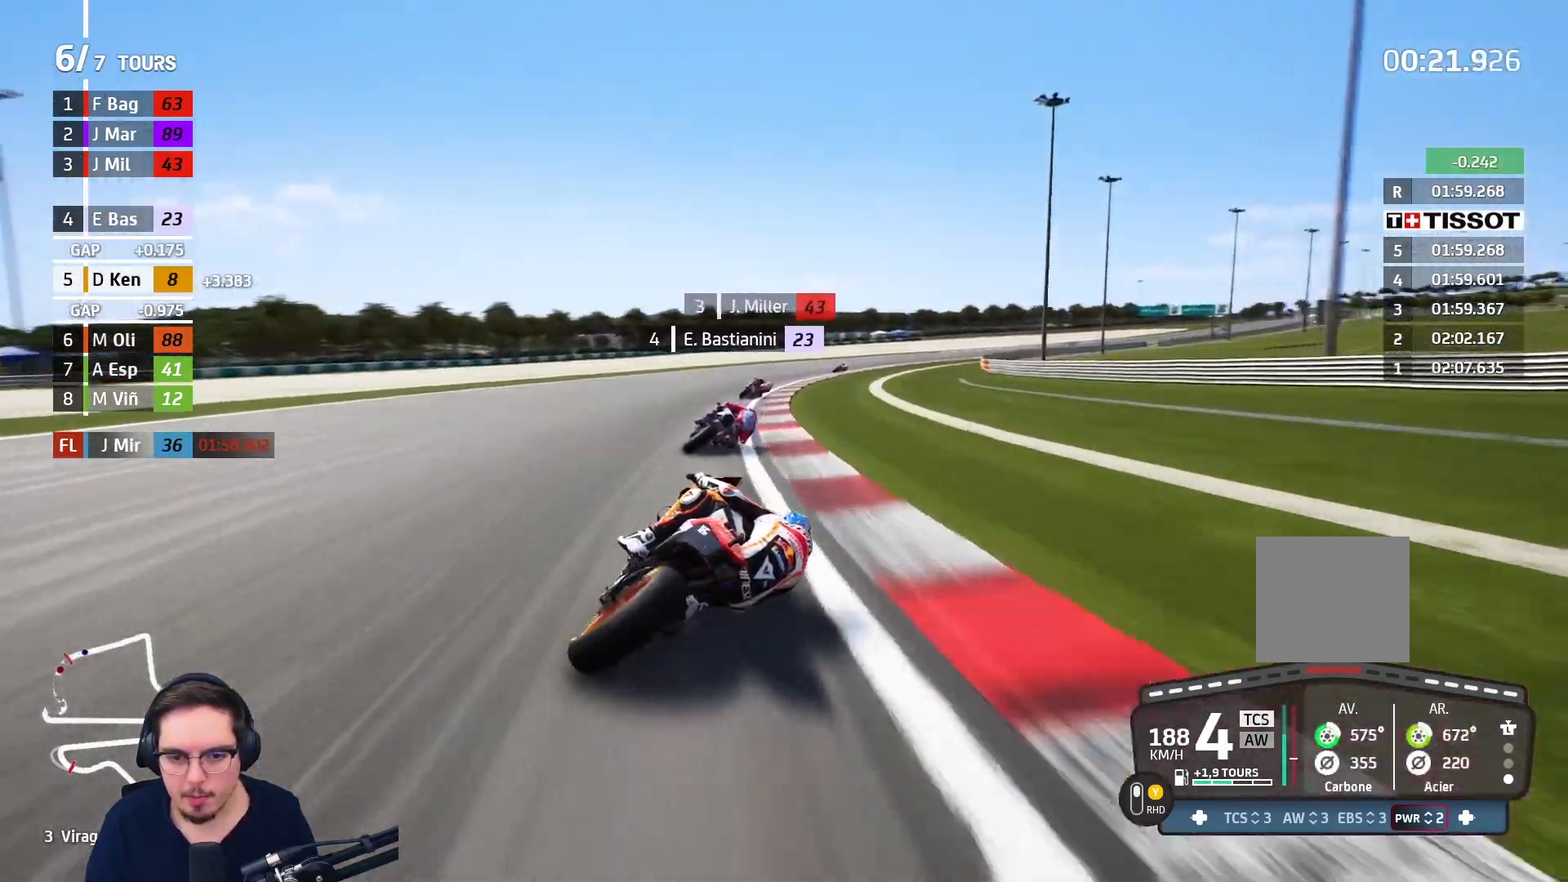
{"buttons": ["R2"], "left_stick": "up-right", "right_stick": "center", "events": [[150, "R2", "up"], [500, "R2", "down"]]}
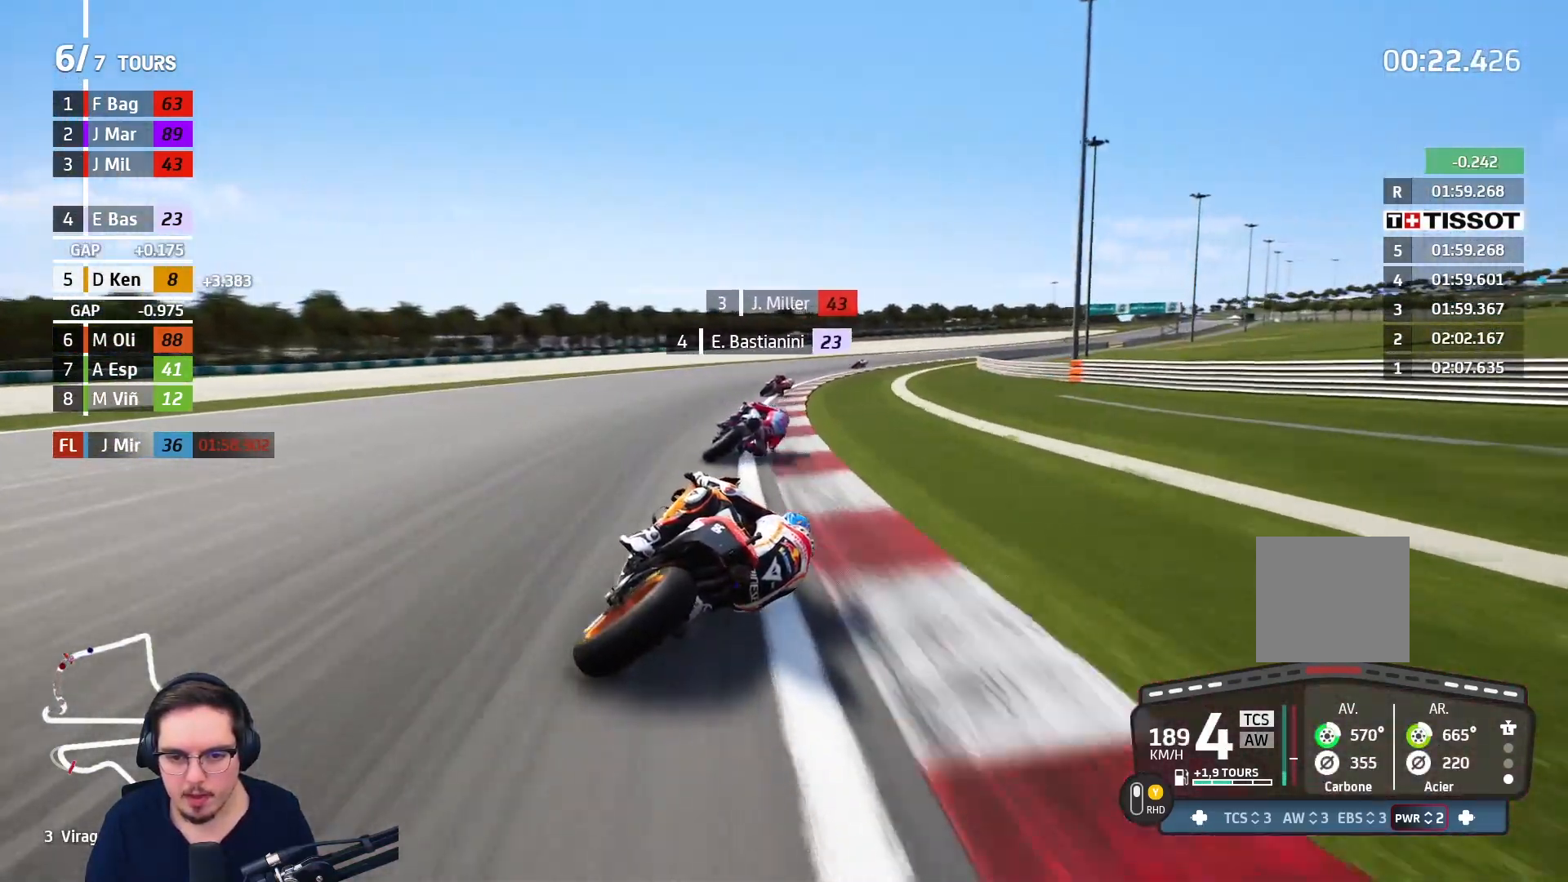
{"buttons": ["R2"], "left_stick": "up-right", "right_stick": "center", "events": []}
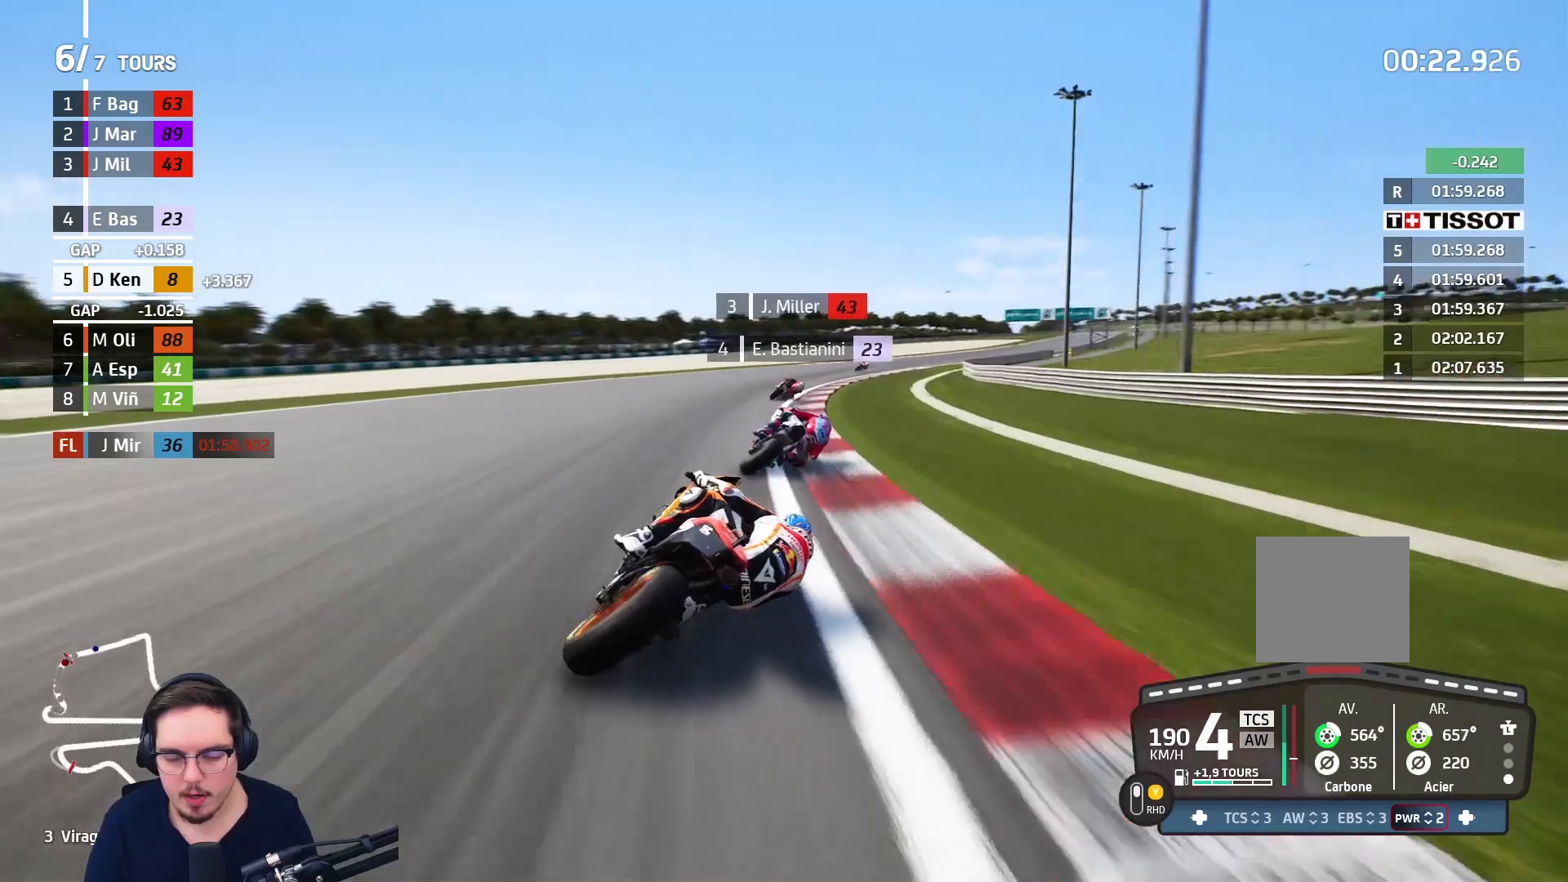
{"buttons": ["R2"], "left_stick": "up-right", "right_stick": "center", "events": []}
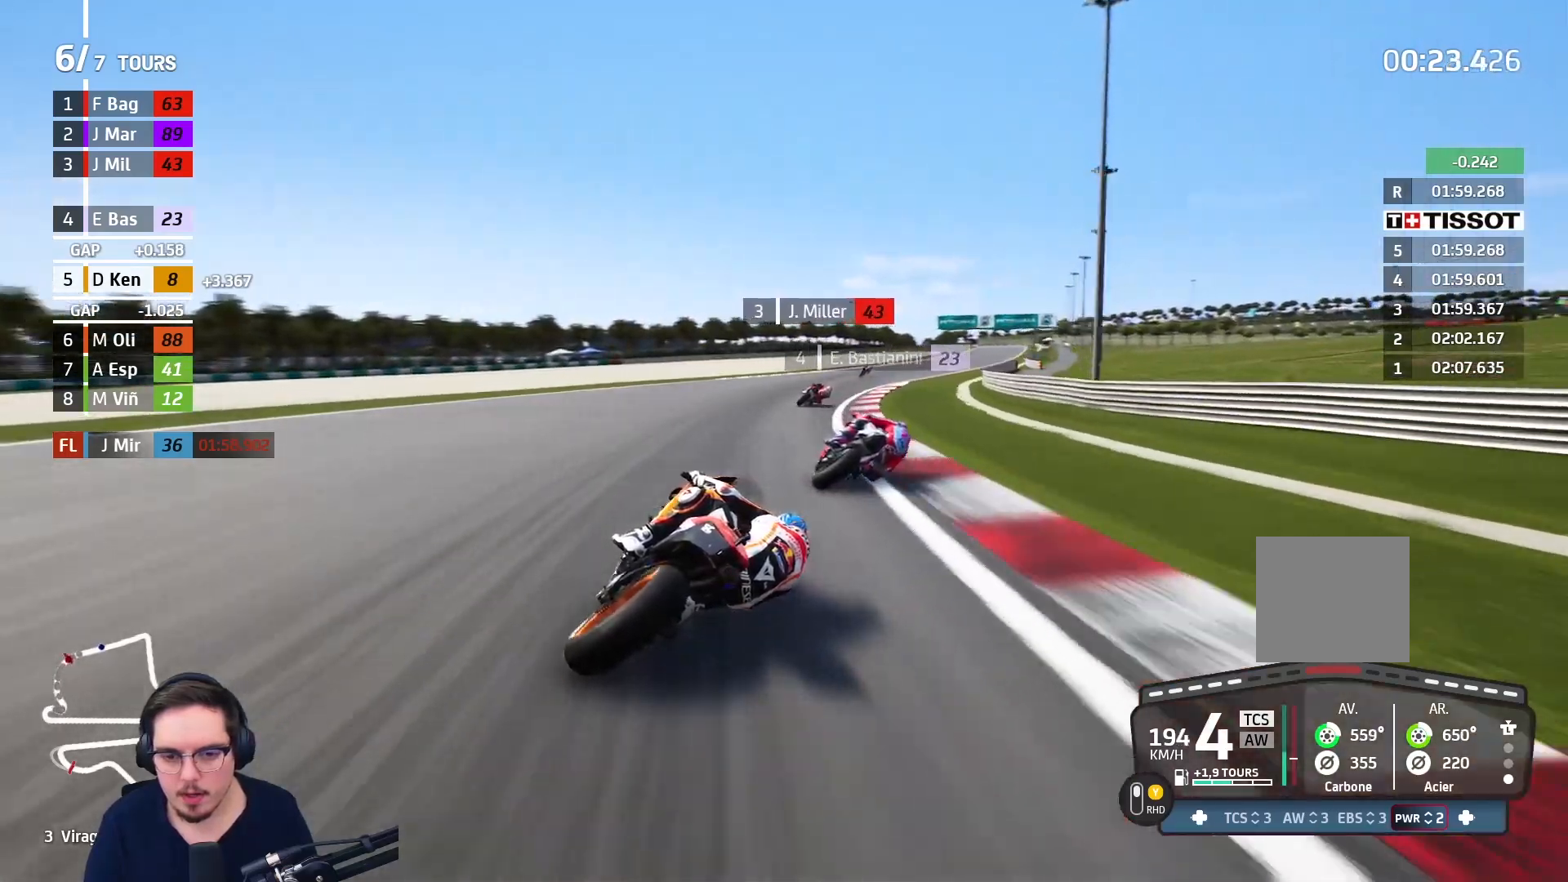
{"buttons": ["R2"], "left_stick": "up-right", "right_stick": "center", "events": []}
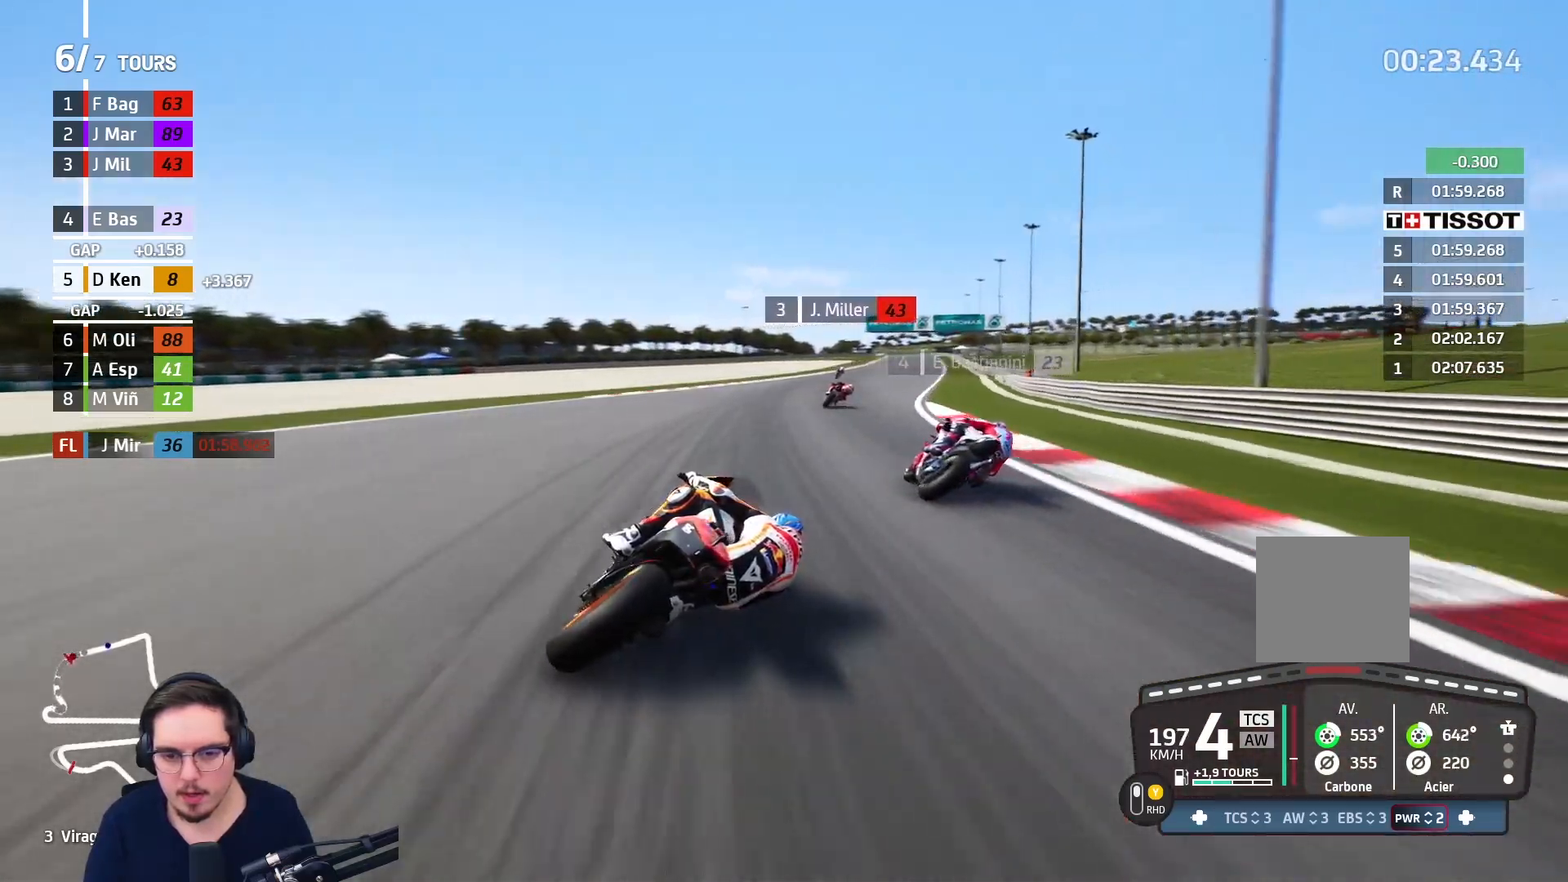
{"buttons": ["R2"], "left_stick": "up-right", "right_stick": "center", "events": [[33, "Y", "down"], [133, "Y", "up"]]}
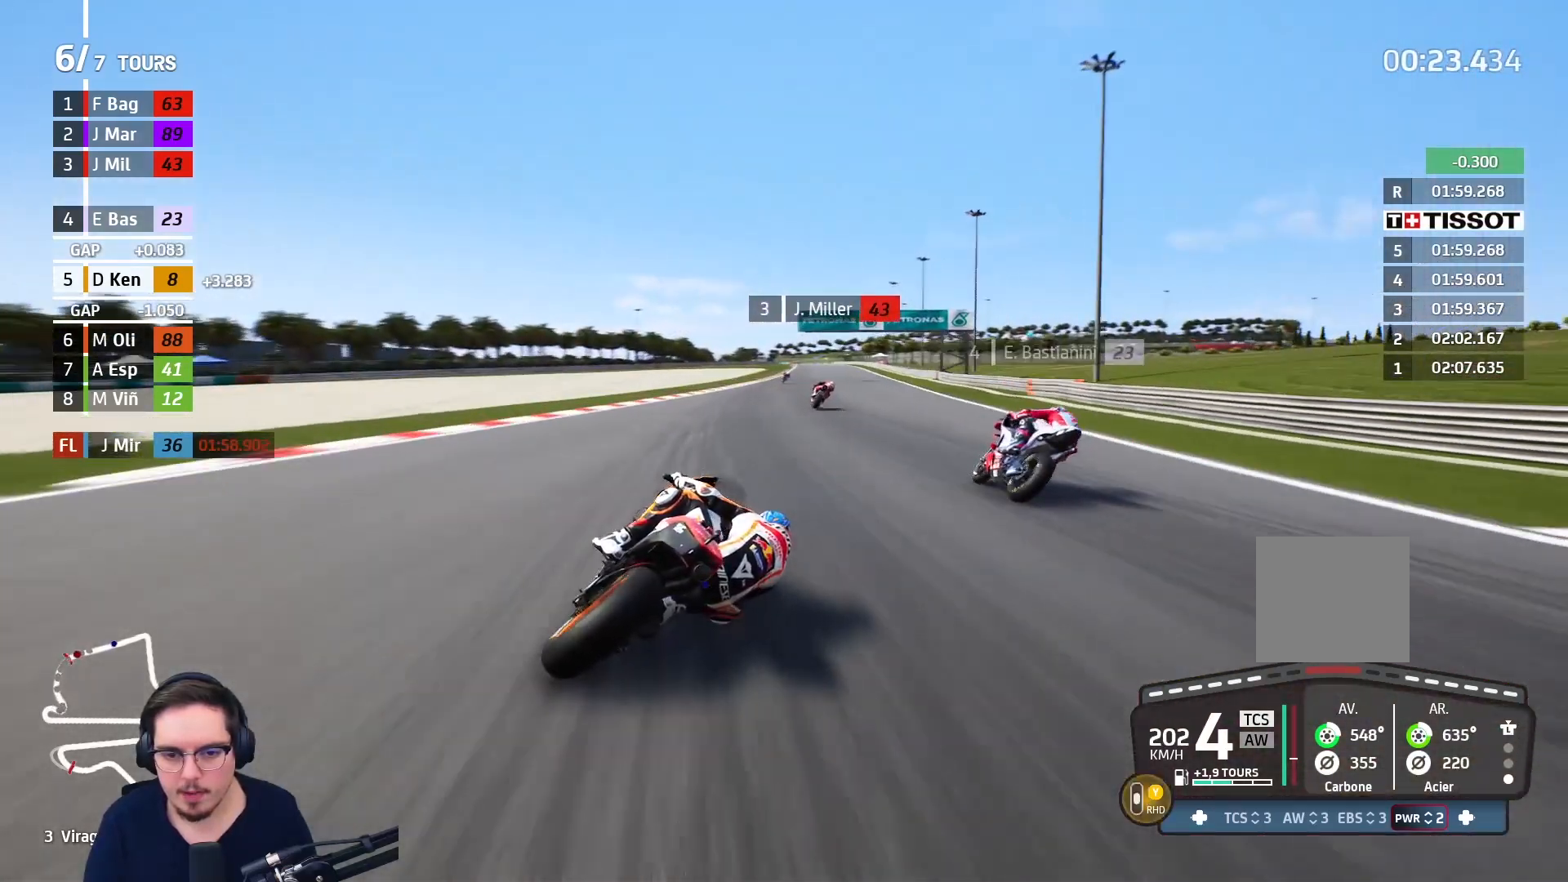
{"buttons": ["R2"], "left_stick": "up", "right_stick": "center", "events": [[483, "left_stick", "up"]]}
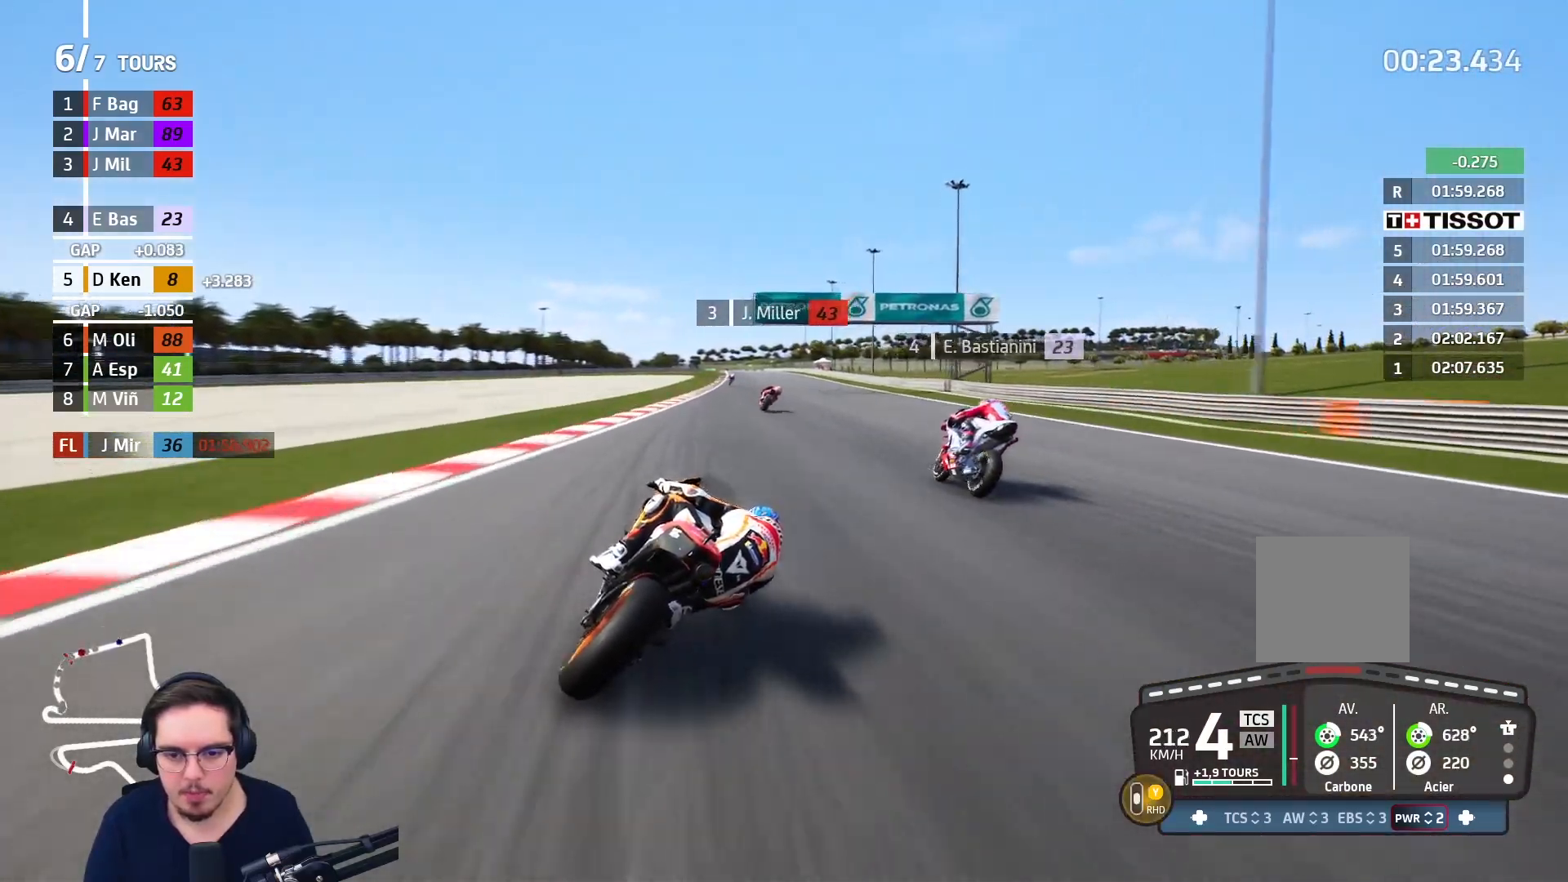
{"buttons": ["R2"], "left_stick": "center", "right_stick": "center", "events": [[33, "B", "down"], [150, "B", "up"], [467, "left_stick", "center"]]}
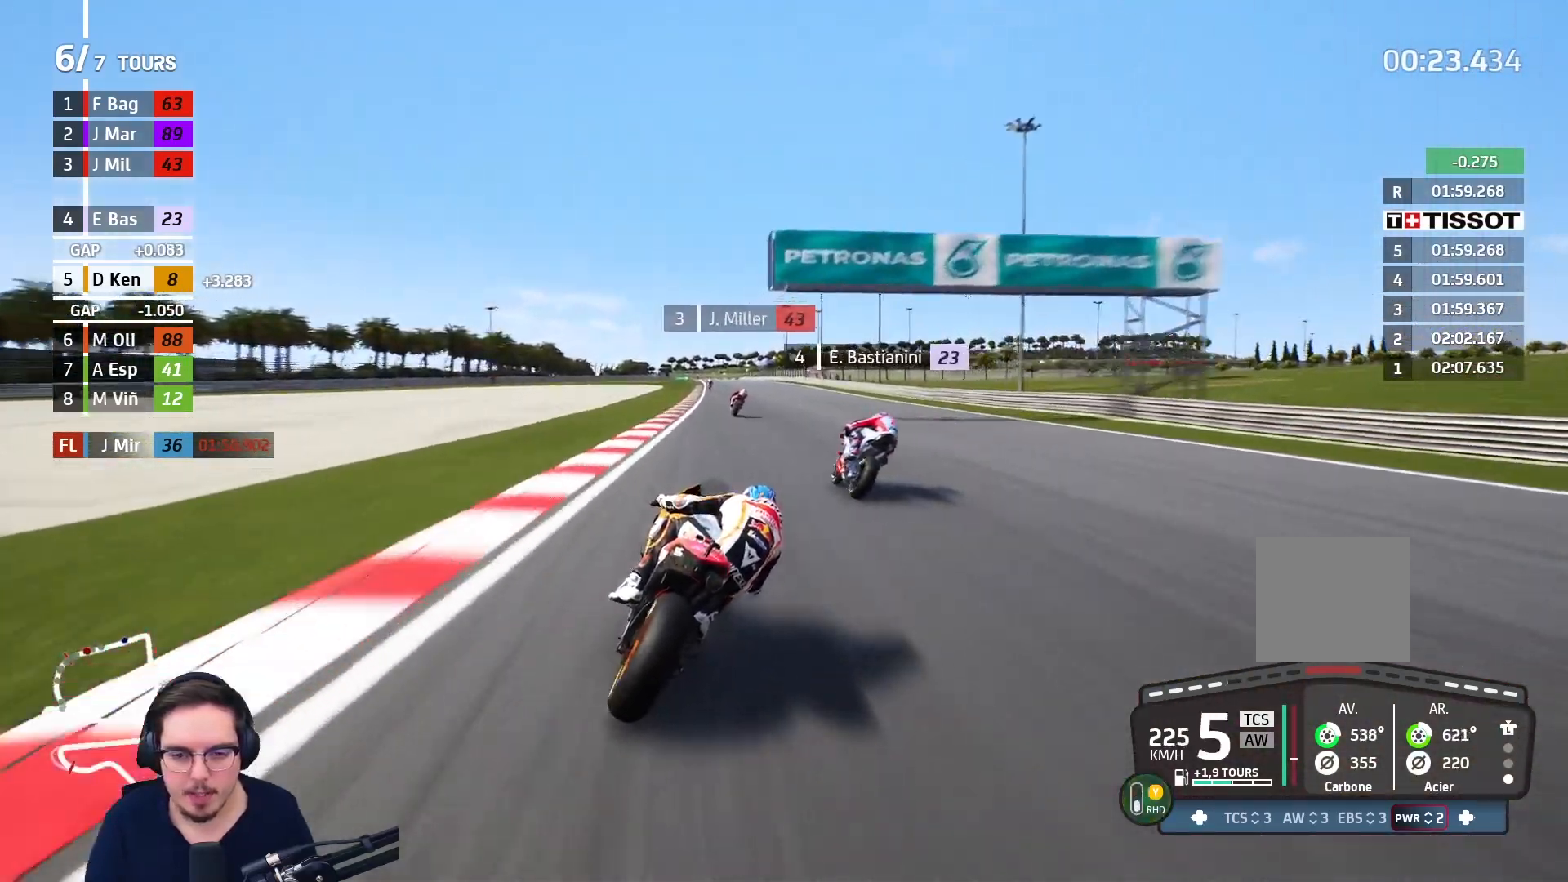
{"buttons": ["R2"], "left_stick": "center", "right_stick": "center", "events": [[367, "left_stick", "up"], [433, "left_stick", "center"]]}
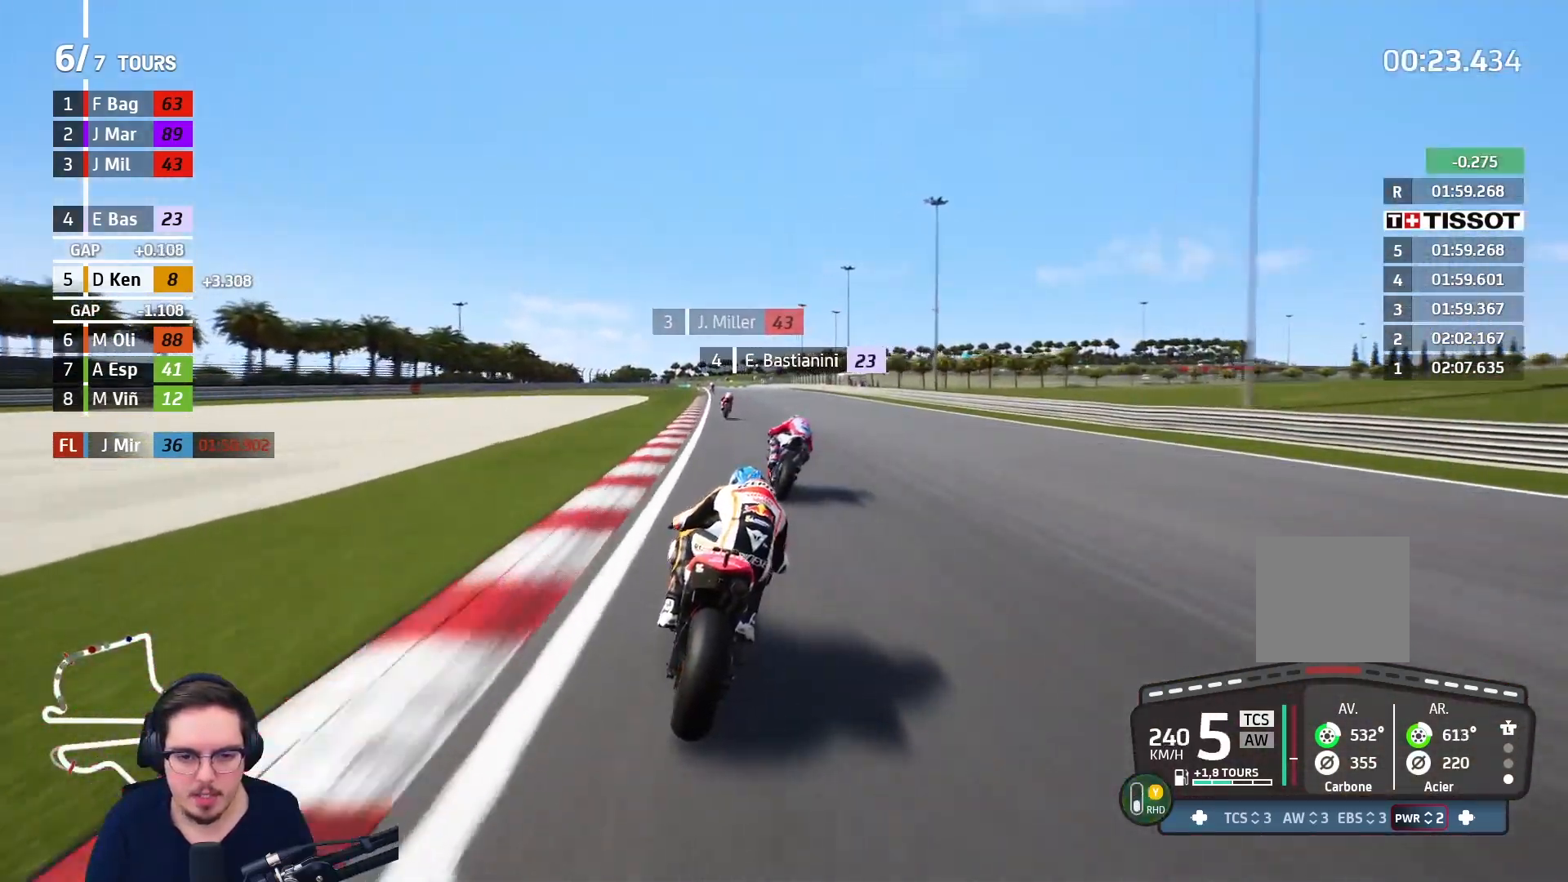
{"buttons": ["R2"], "left_stick": "up", "right_stick": "center", "events": [[117, "left_stick", "up"]]}
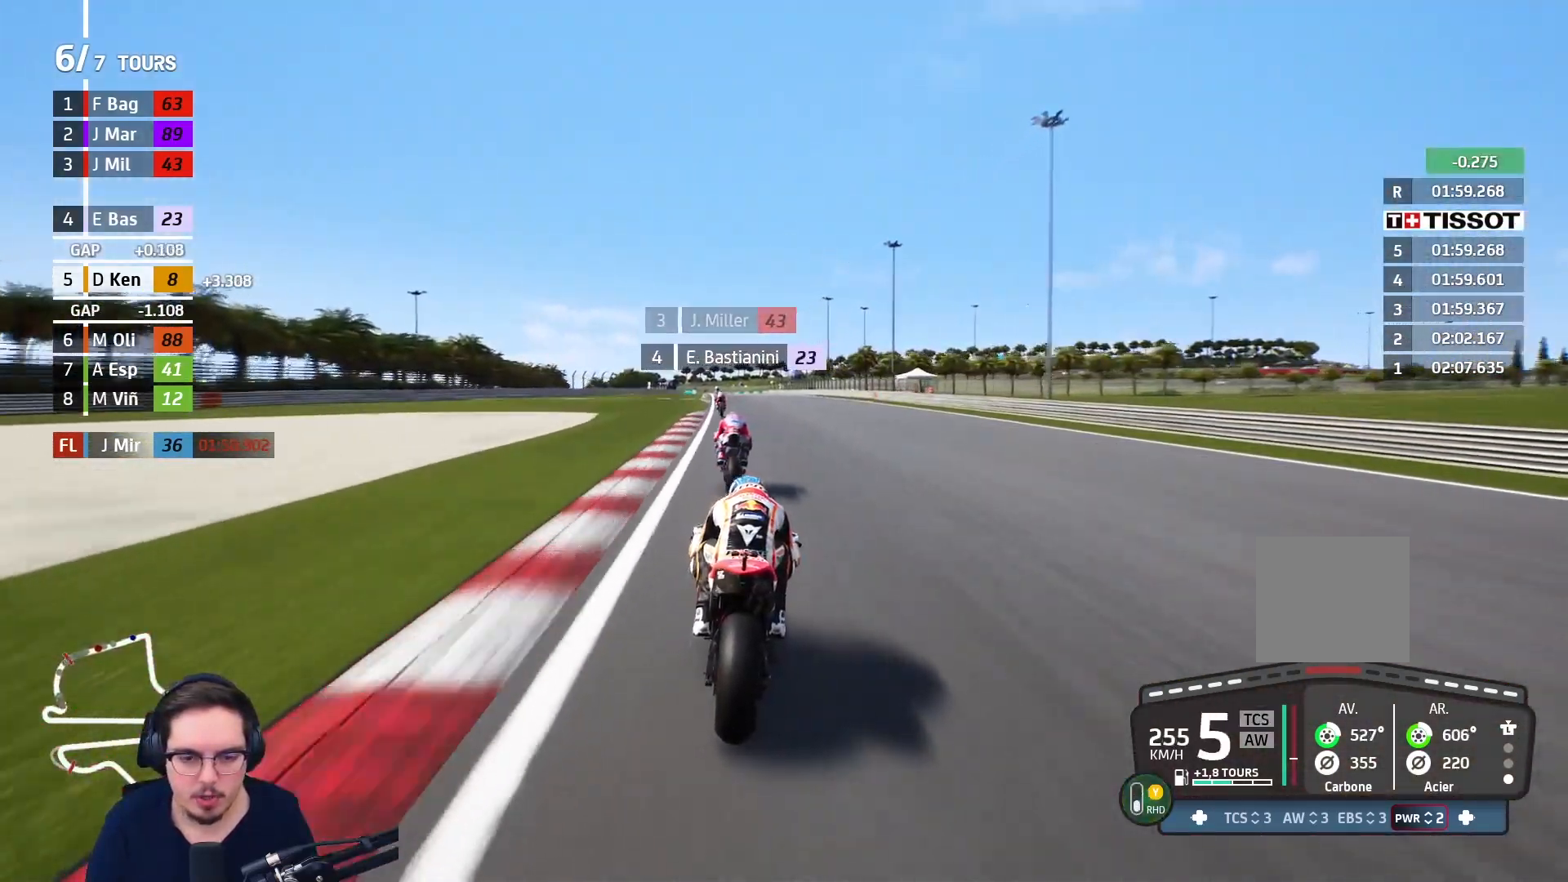
{"buttons": ["R2"], "left_stick": "up-left", "right_stick": "center", "events": [[17, "left_stick", "up-left"], [383, "B", "down"], [500, "B", "up"]]}
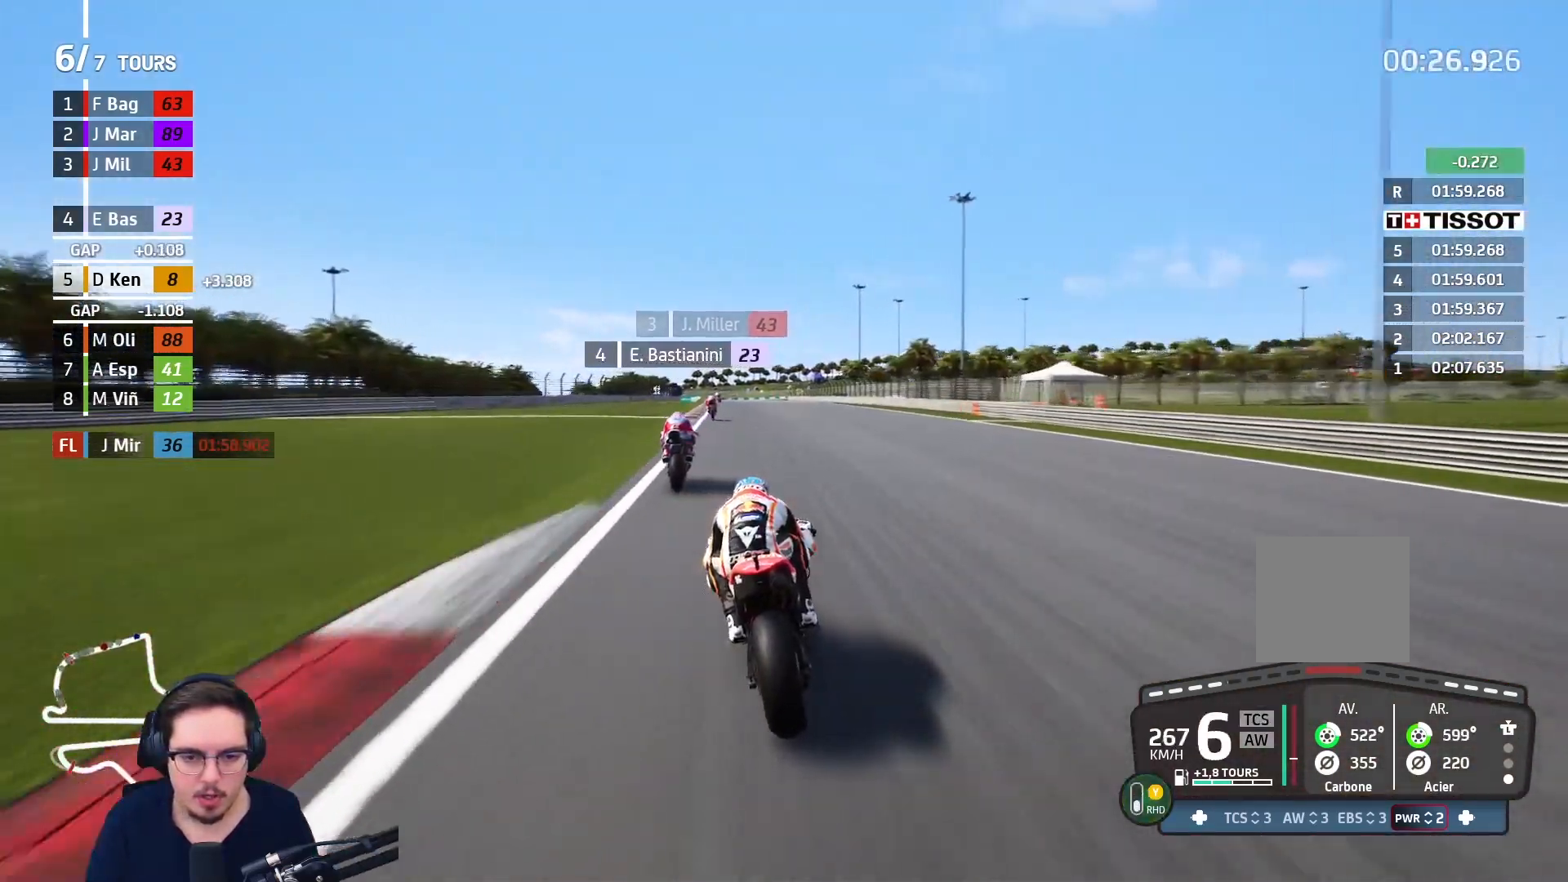
{"buttons": ["A", "X", "L2", "R2", "L3"], "left_stick": "up-left", "right_stick": "center", "events": [[400, "A", "down"], [400, "L2", "down"], [417, "X", "down"], [450, "L3", "down"]]}
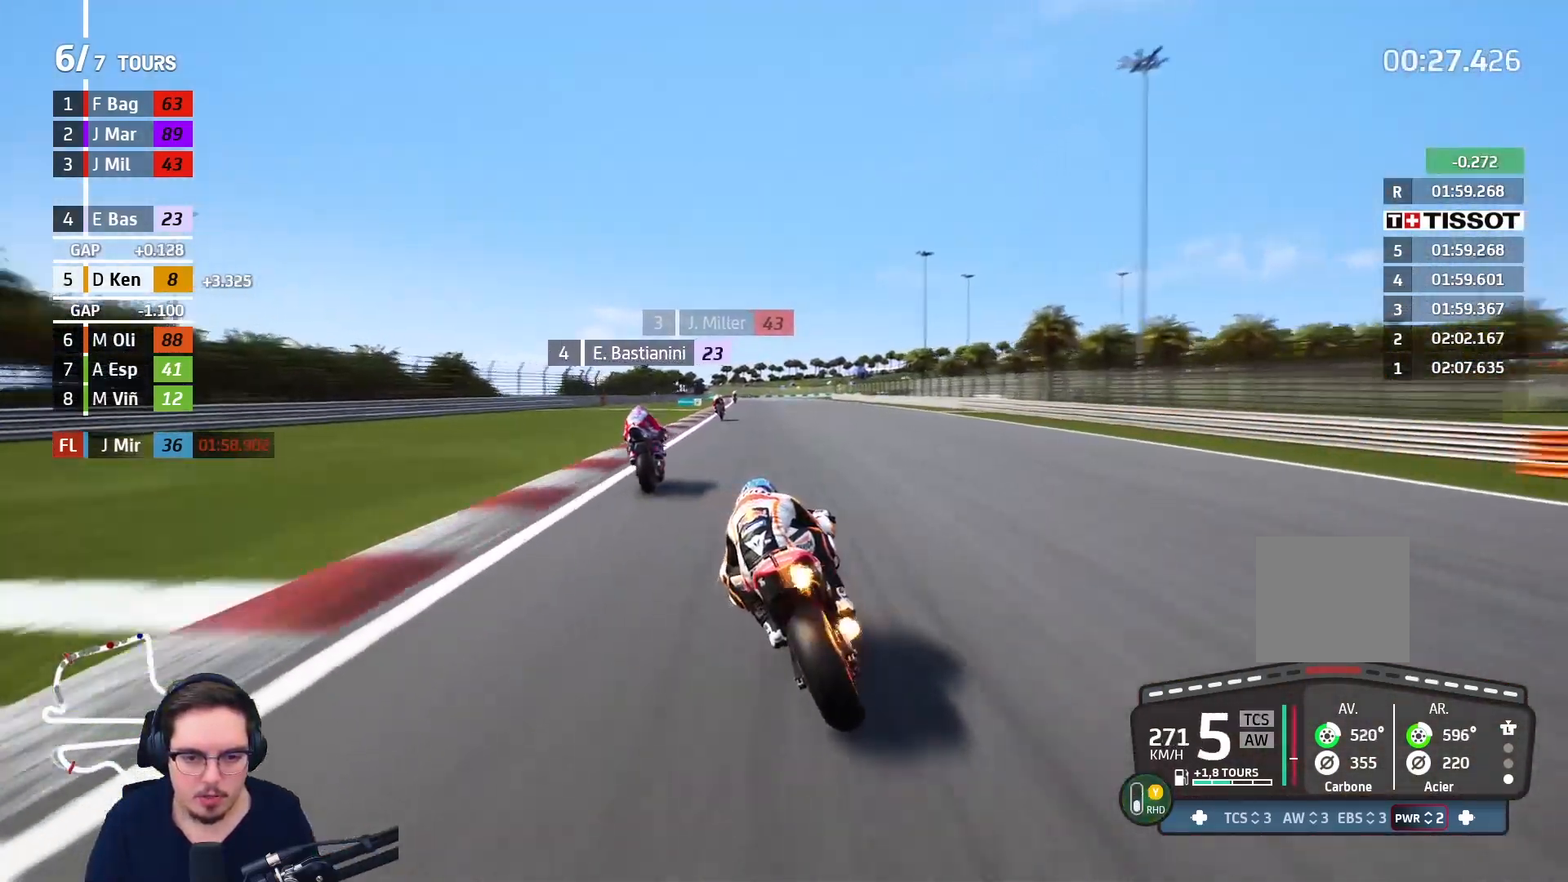
{"buttons": ["A", "X", "L2", "L3"], "left_stick": "up", "right_stick": "center", "events": [[17, "R2", "up"], [33, "X", "up"], [433, "X", "down"], [467, "left_stick", "up"]]}
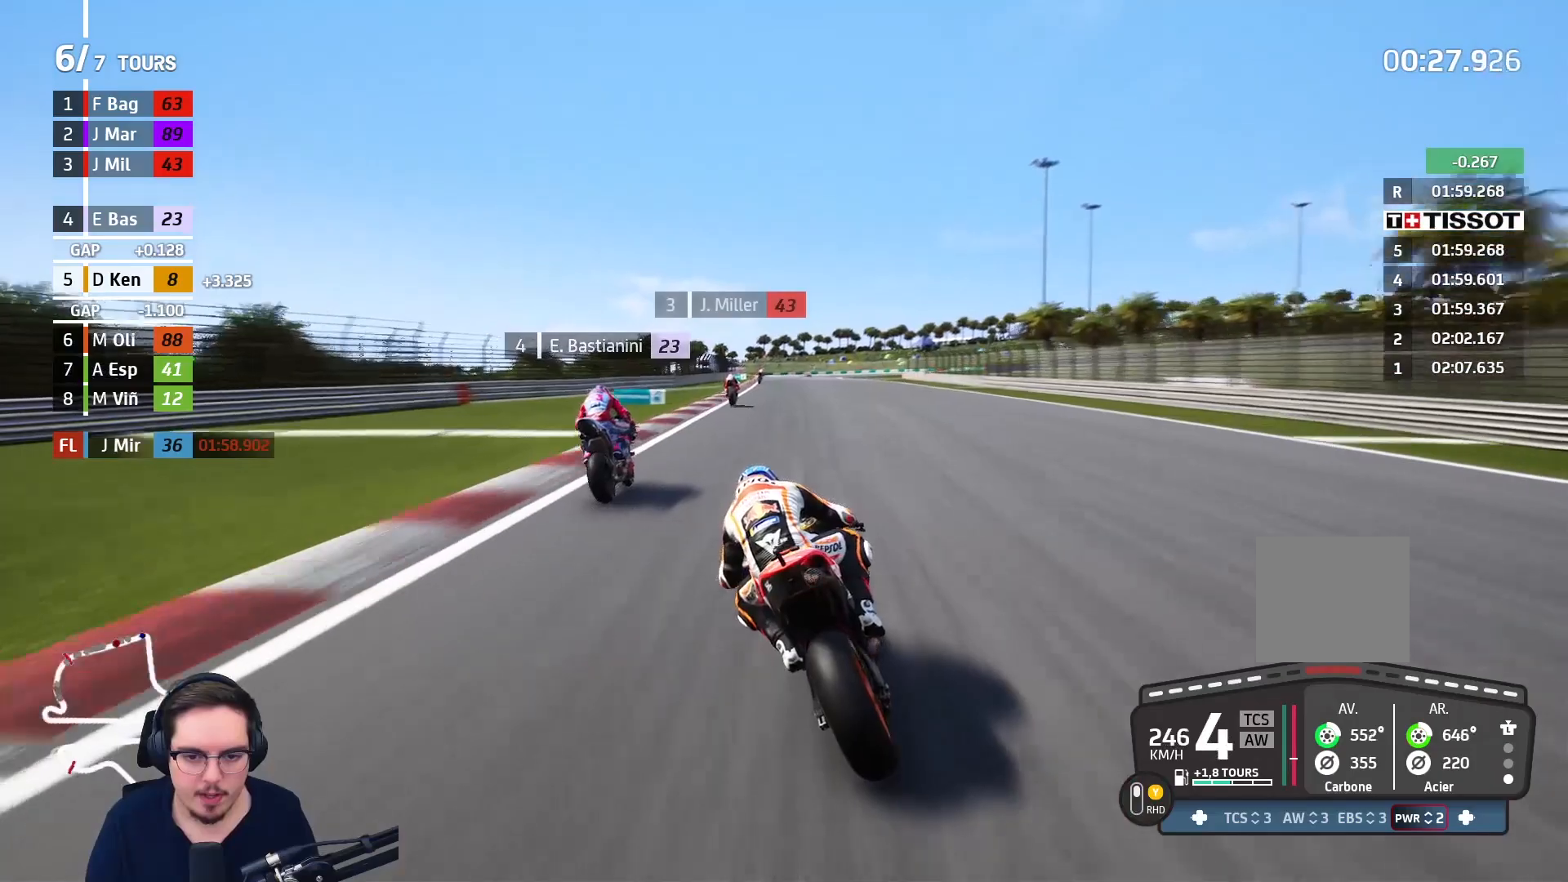
{"buttons": ["L2"], "left_stick": "up", "right_stick": "center", "events": [[83, "X", "up"], [267, "L3", "up"], [433, "A", "up"]]}
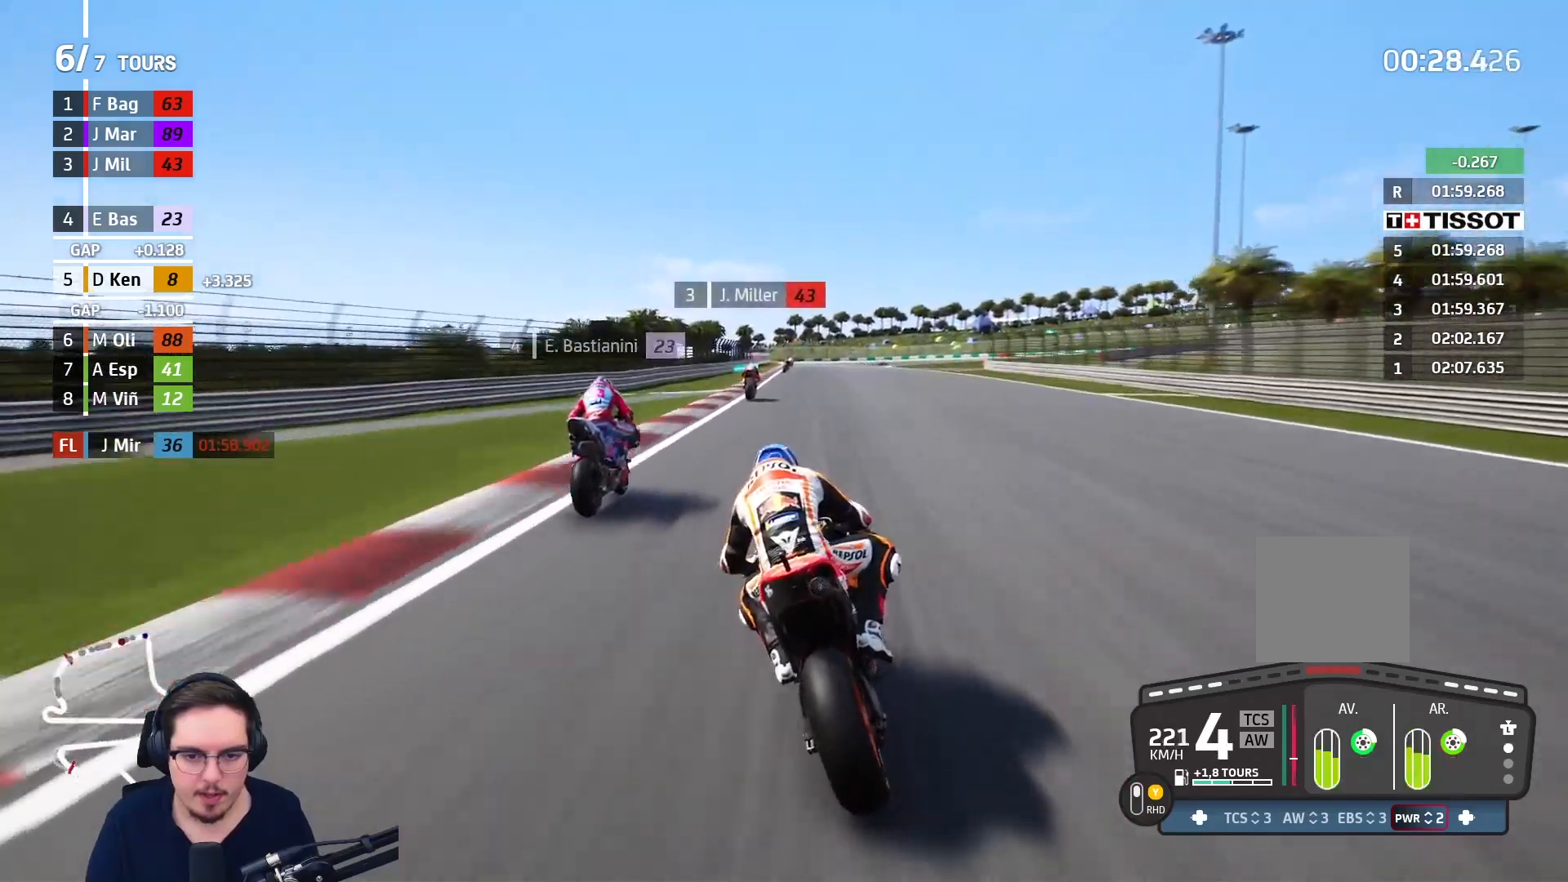
{"buttons": ["A", "X", "L2"], "left_stick": "up", "right_stick": "center", "events": [[50, "A", "down"], [167, "A", "up"], [267, "A", "down"], [417, "A", "up"], [433, "A", "down"], [483, "X", "down"]]}
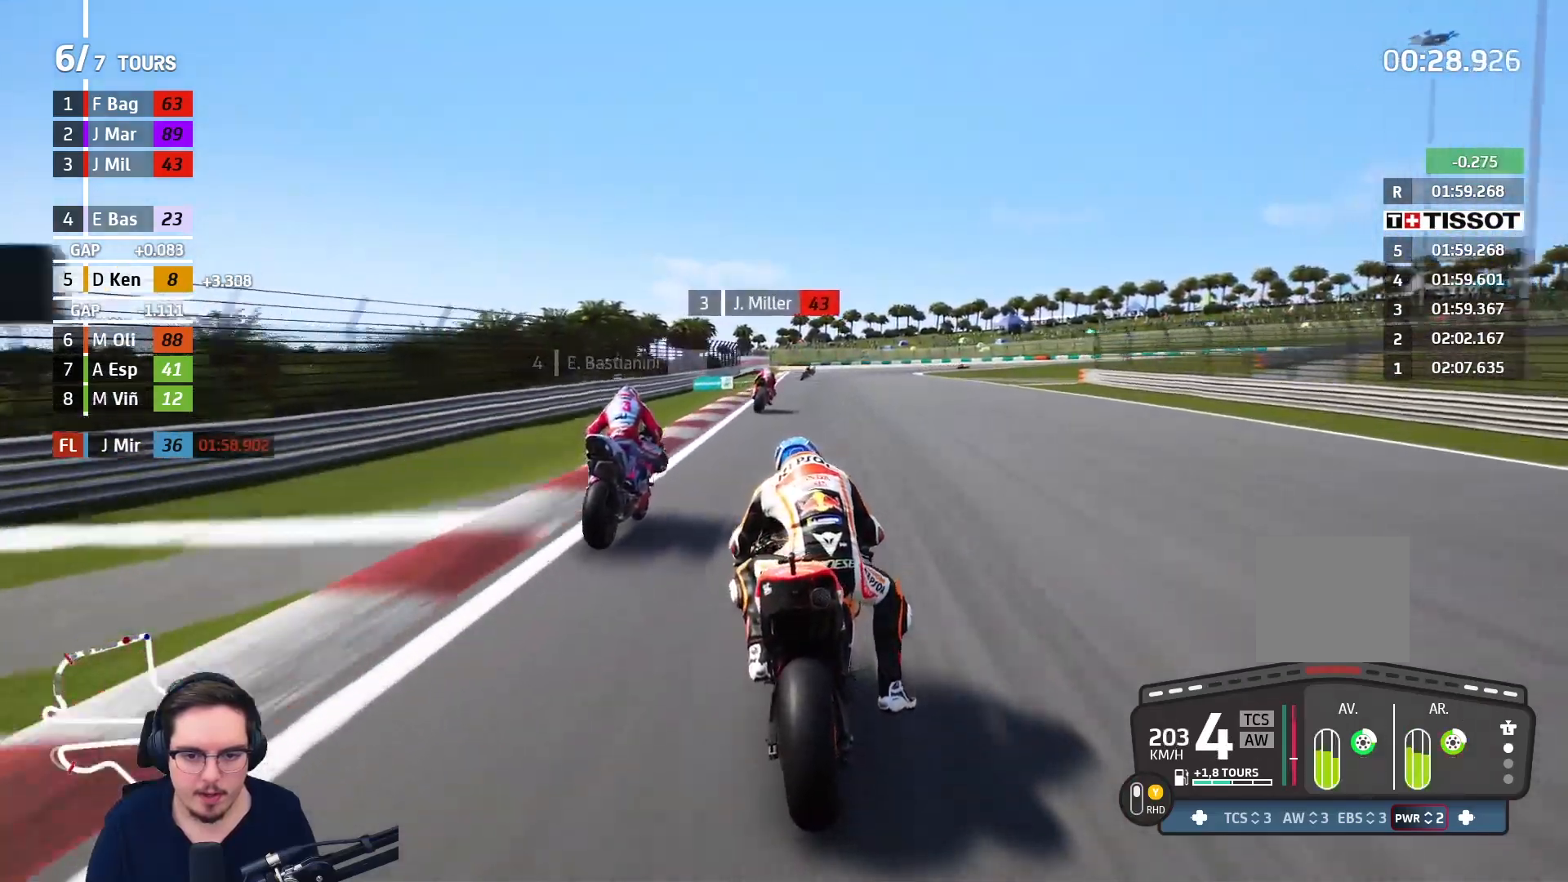
{"buttons": ["A", "L2", "L3"], "left_stick": "up-right", "right_stick": "center", "events": [[50, "left_stick", "up-right"], [117, "X", "up"], [133, "A", "up"], [217, "A", "down"], [233, "L3", "down"], [233, "X", "down"], [317, "X", "up"], [350, "A", "up"], [483, "A", "down"]]}
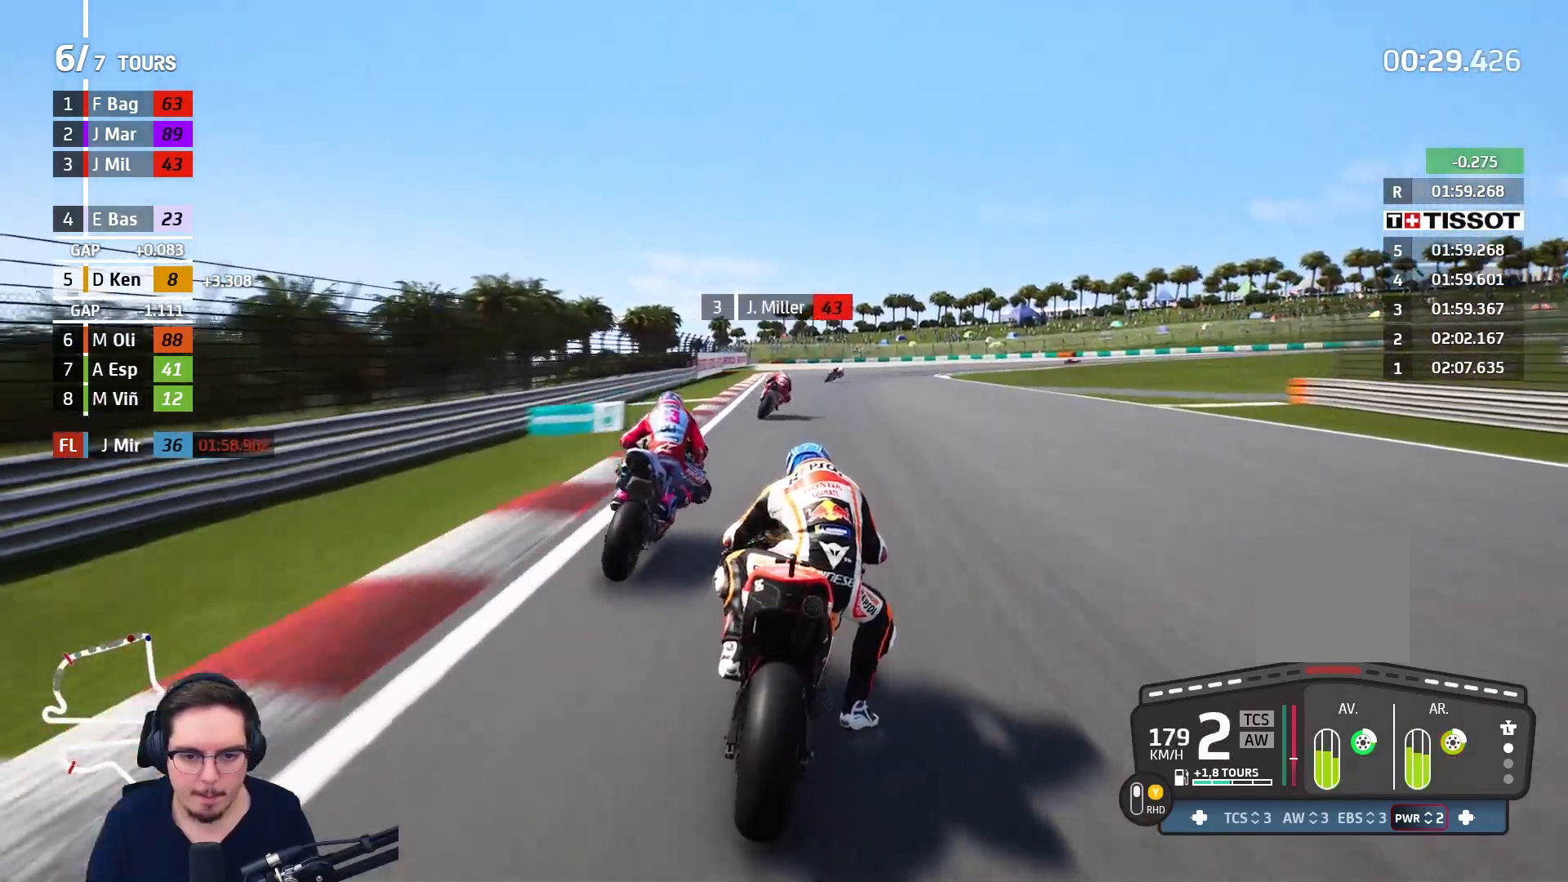
{"buttons": ["L2", "L3"], "left_stick": "up-right", "right_stick": "center", "events": [[83, "A", "up"], [167, "A", "down"], [267, "A", "up"], [350, "A", "down"], [450, "A", "up"]]}
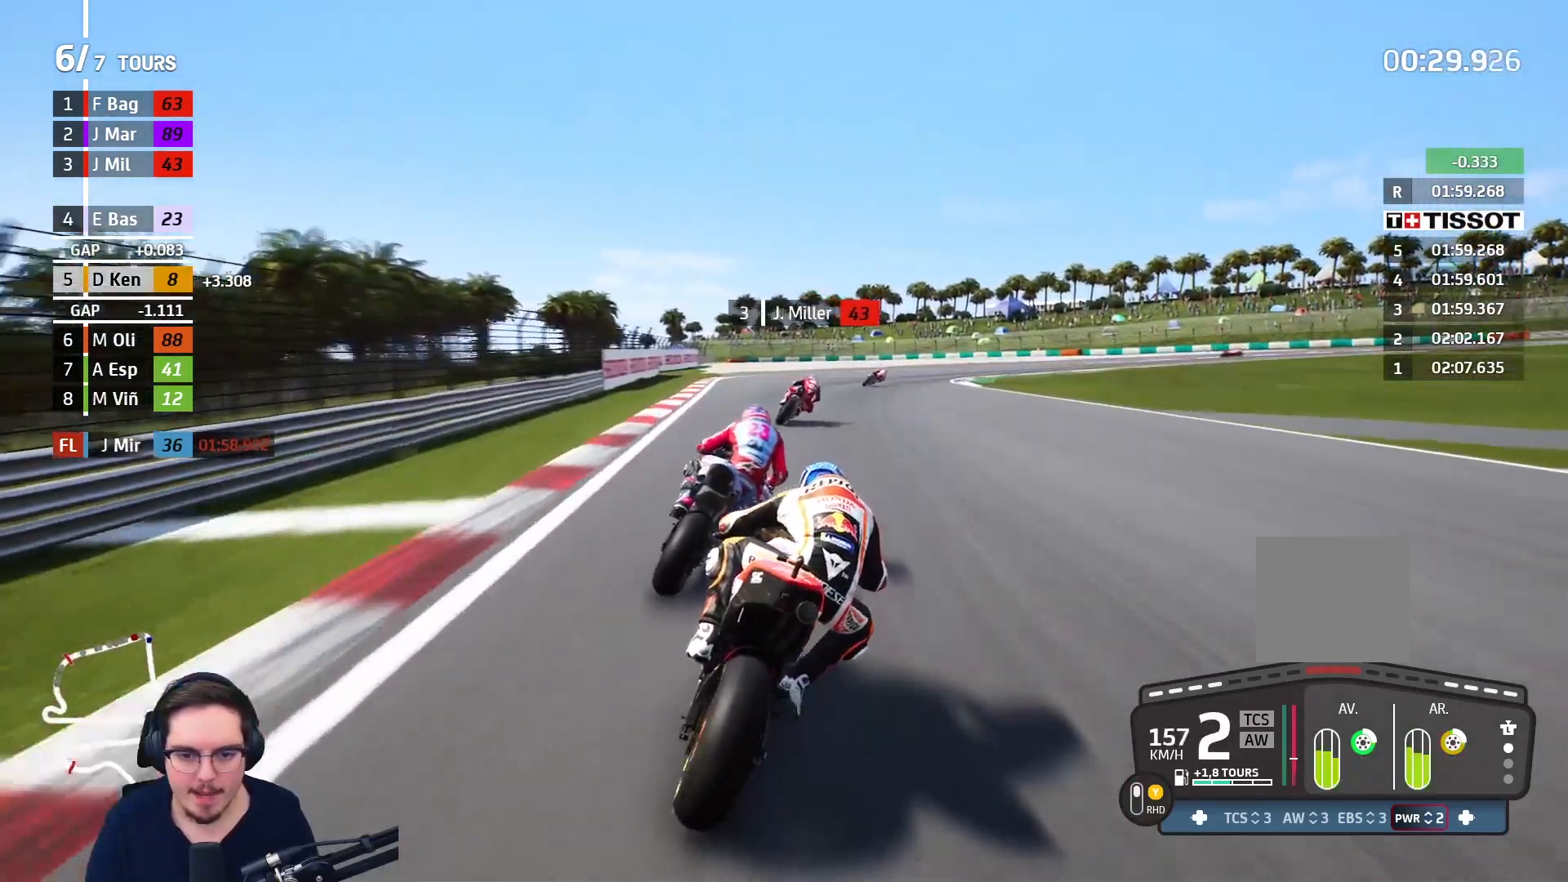
{"buttons": ["A", "L2", "L3"], "left_stick": "up-right", "right_stick": "center", "events": [[17, "A", "down"], [150, "A", "up"], [200, "A", "down"]]}
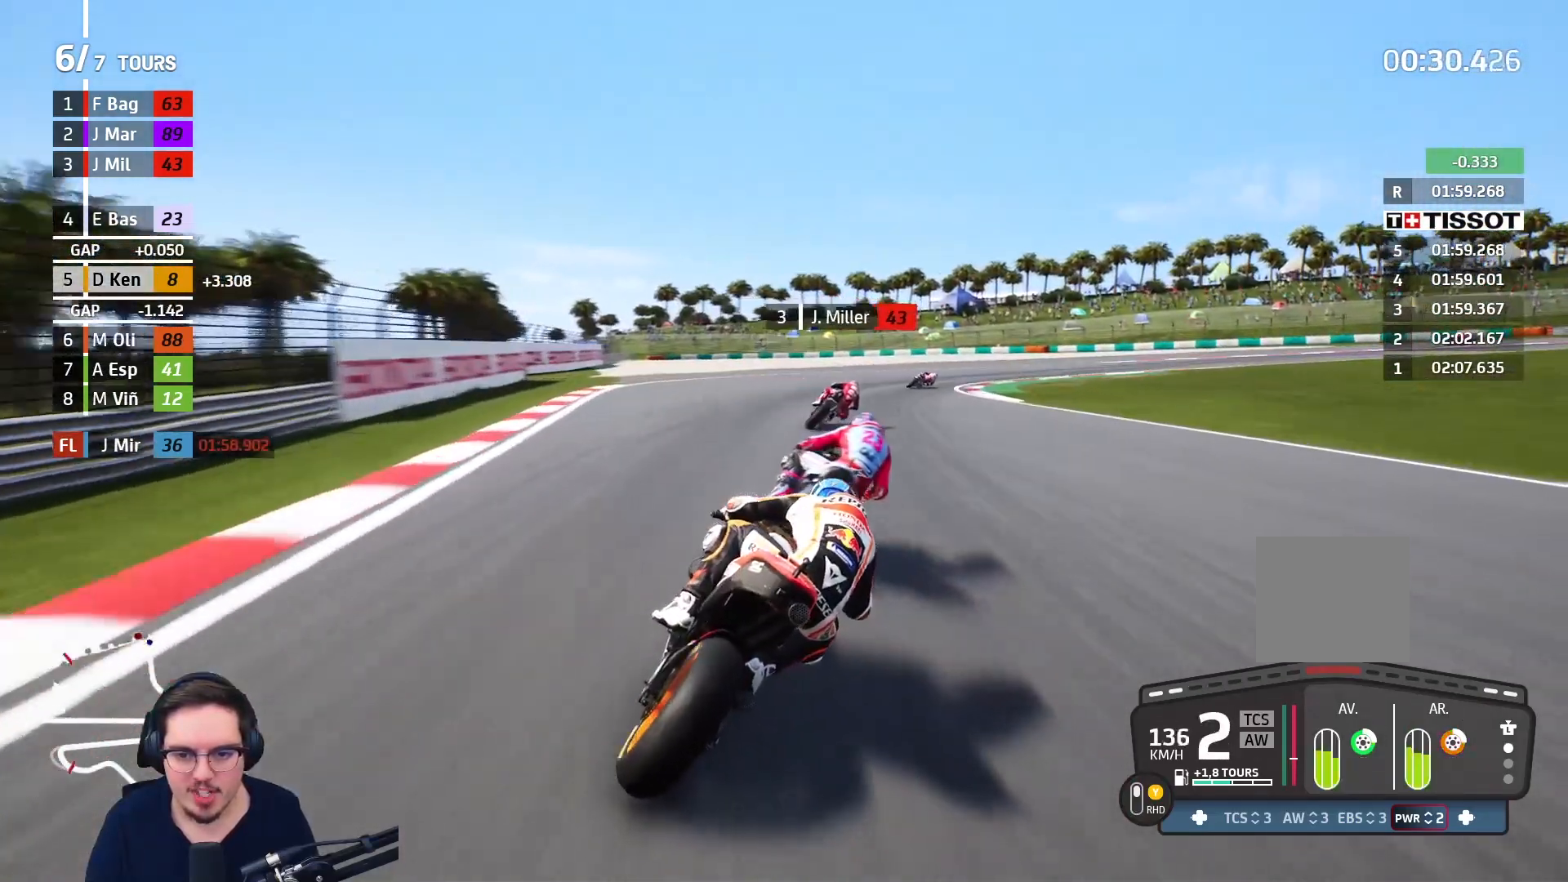
{"buttons": ["A", "L2", "L3"], "left_stick": "right", "right_stick": "center", "events": [[217, "left_stick", "right"]]}
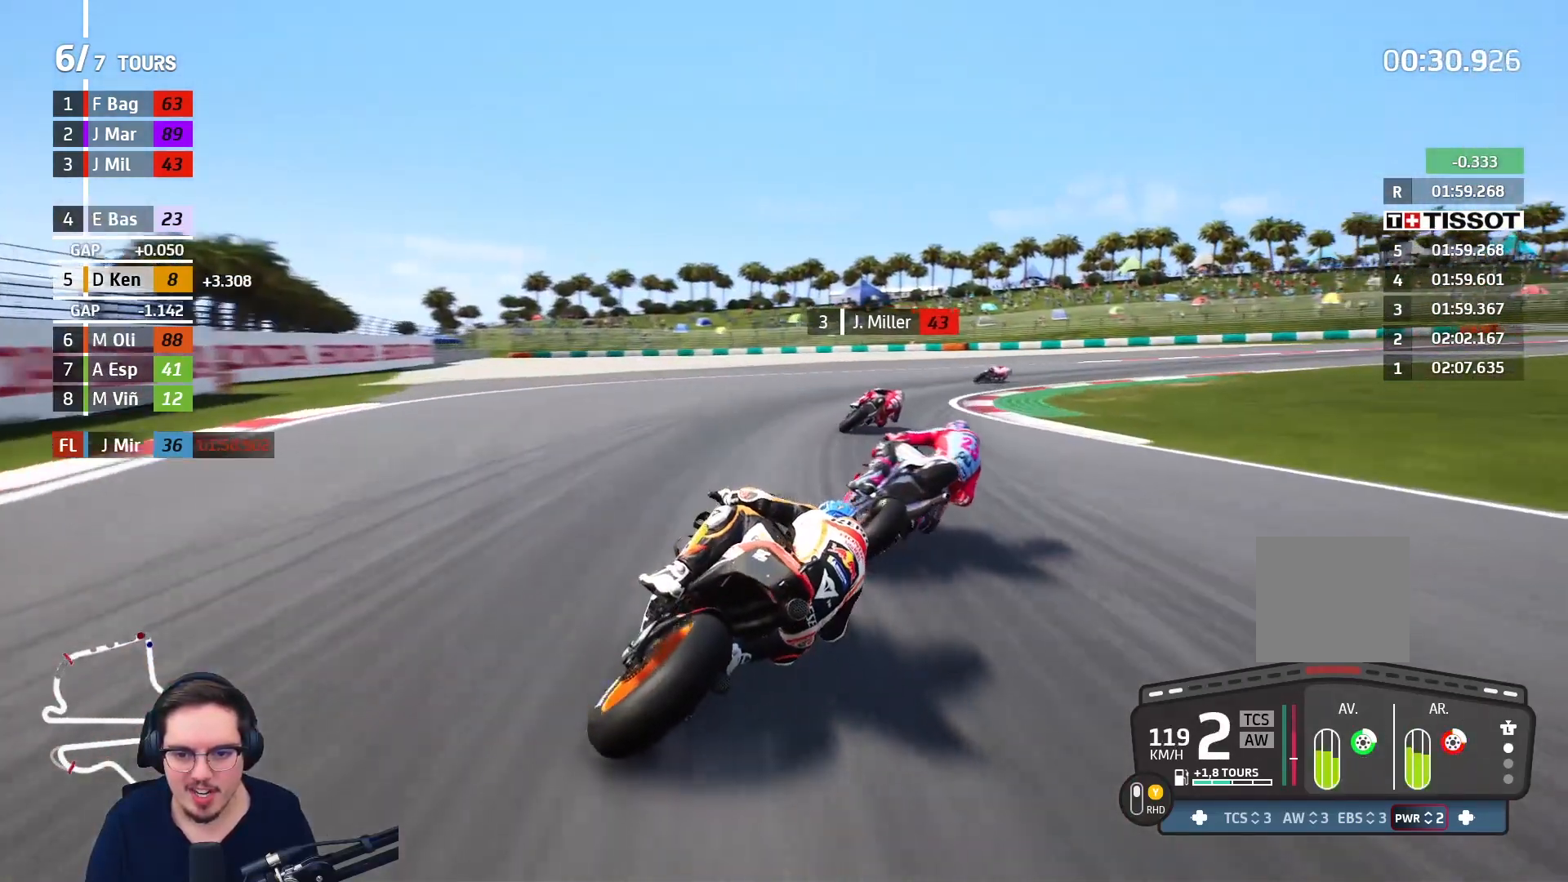
{"buttons": ["A", "L2", "L3"], "left_stick": "right", "right_stick": "center", "events": []}
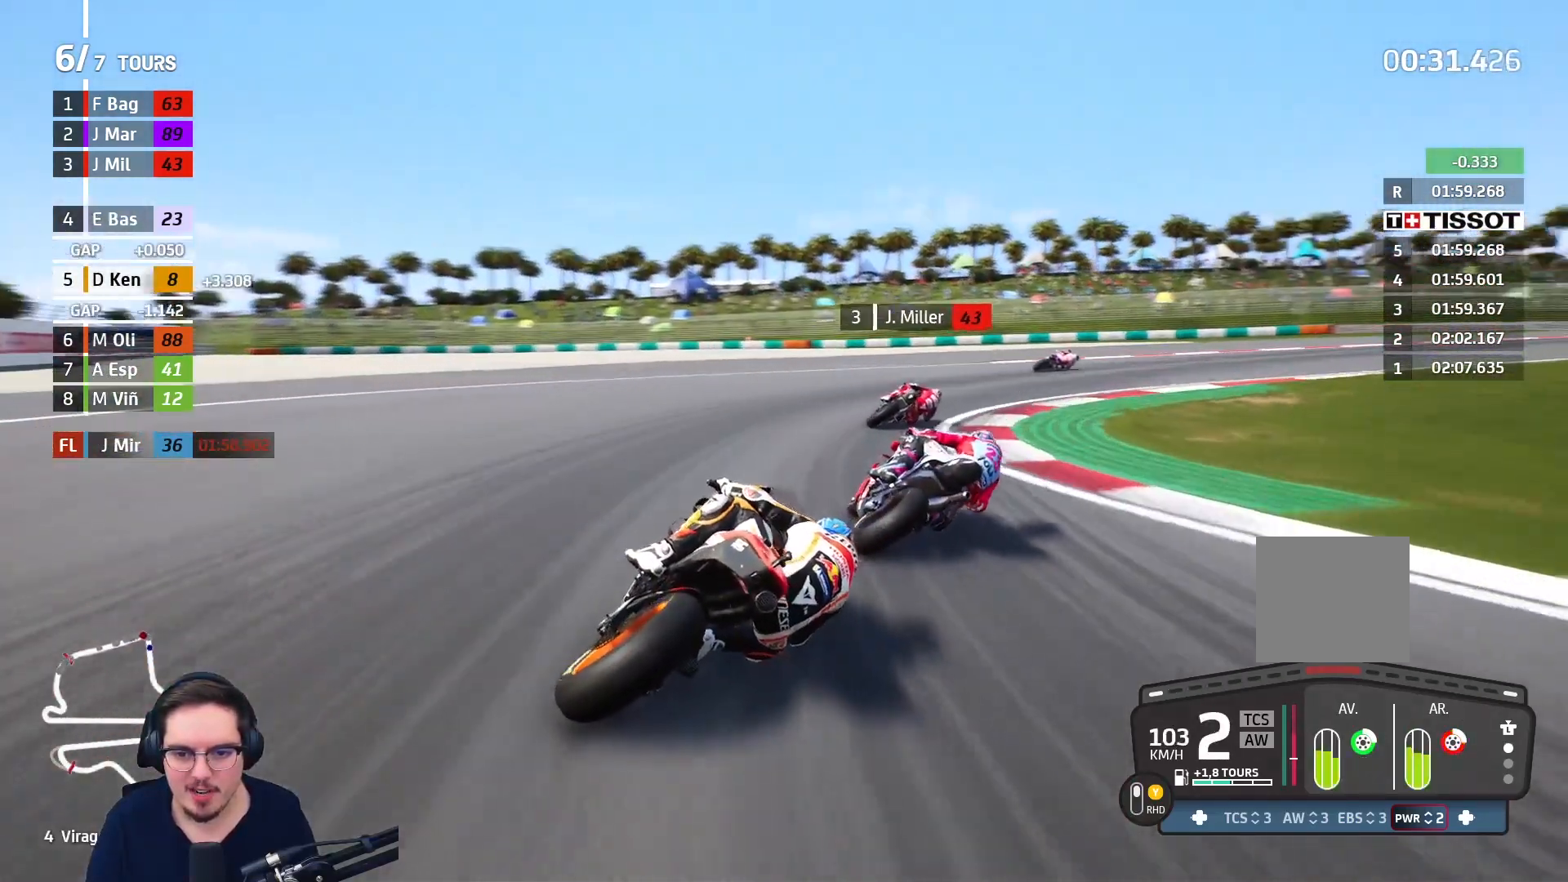
{"buttons": ["A", "L3"], "left_stick": "right", "right_stick": "center", "events": [[250, "L2", "up"]]}
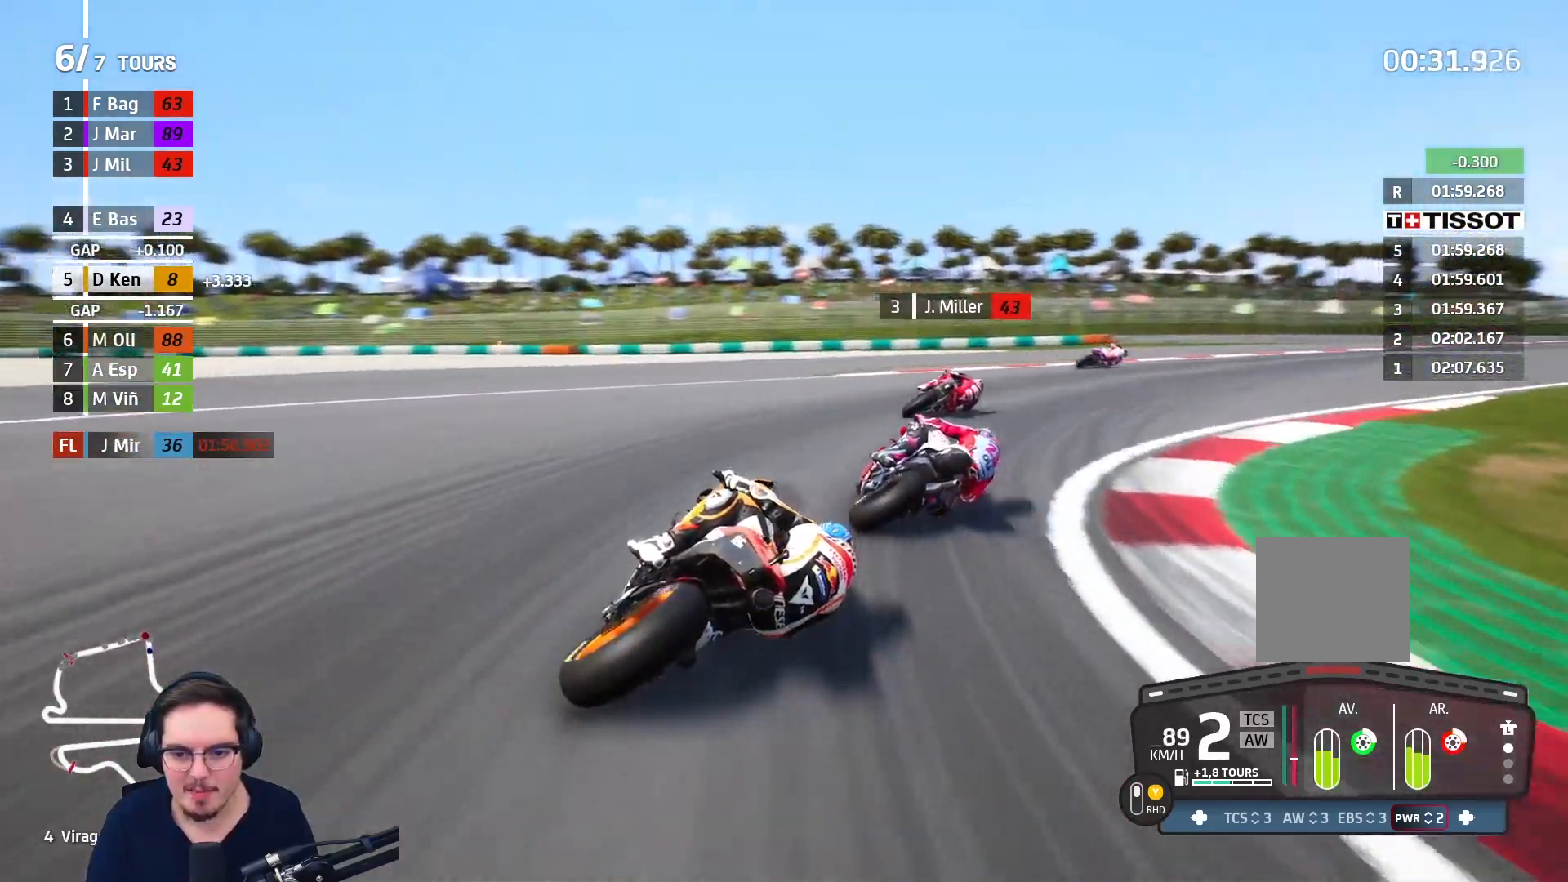
{"buttons": ["R2"], "left_stick": "right", "right_stick": "center", "events": [[100, "L3", "up"], [133, "A", "up"], [283, "R2", "down"]]}
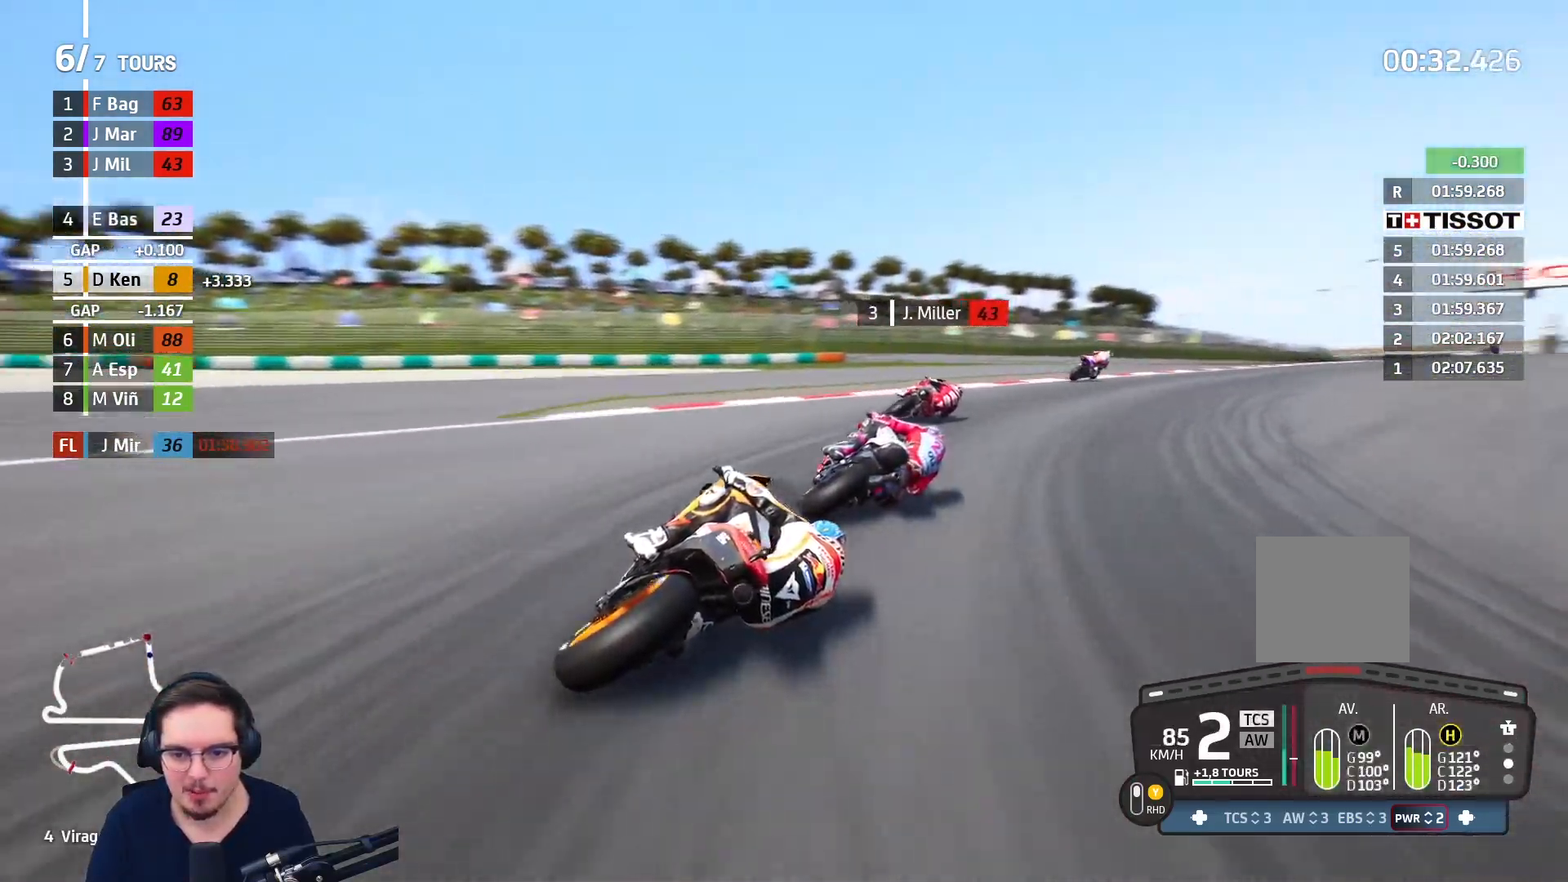
{"buttons": ["R2"], "left_stick": "up-right", "right_stick": "center", "events": [[117, "left_stick", "up-right"]]}
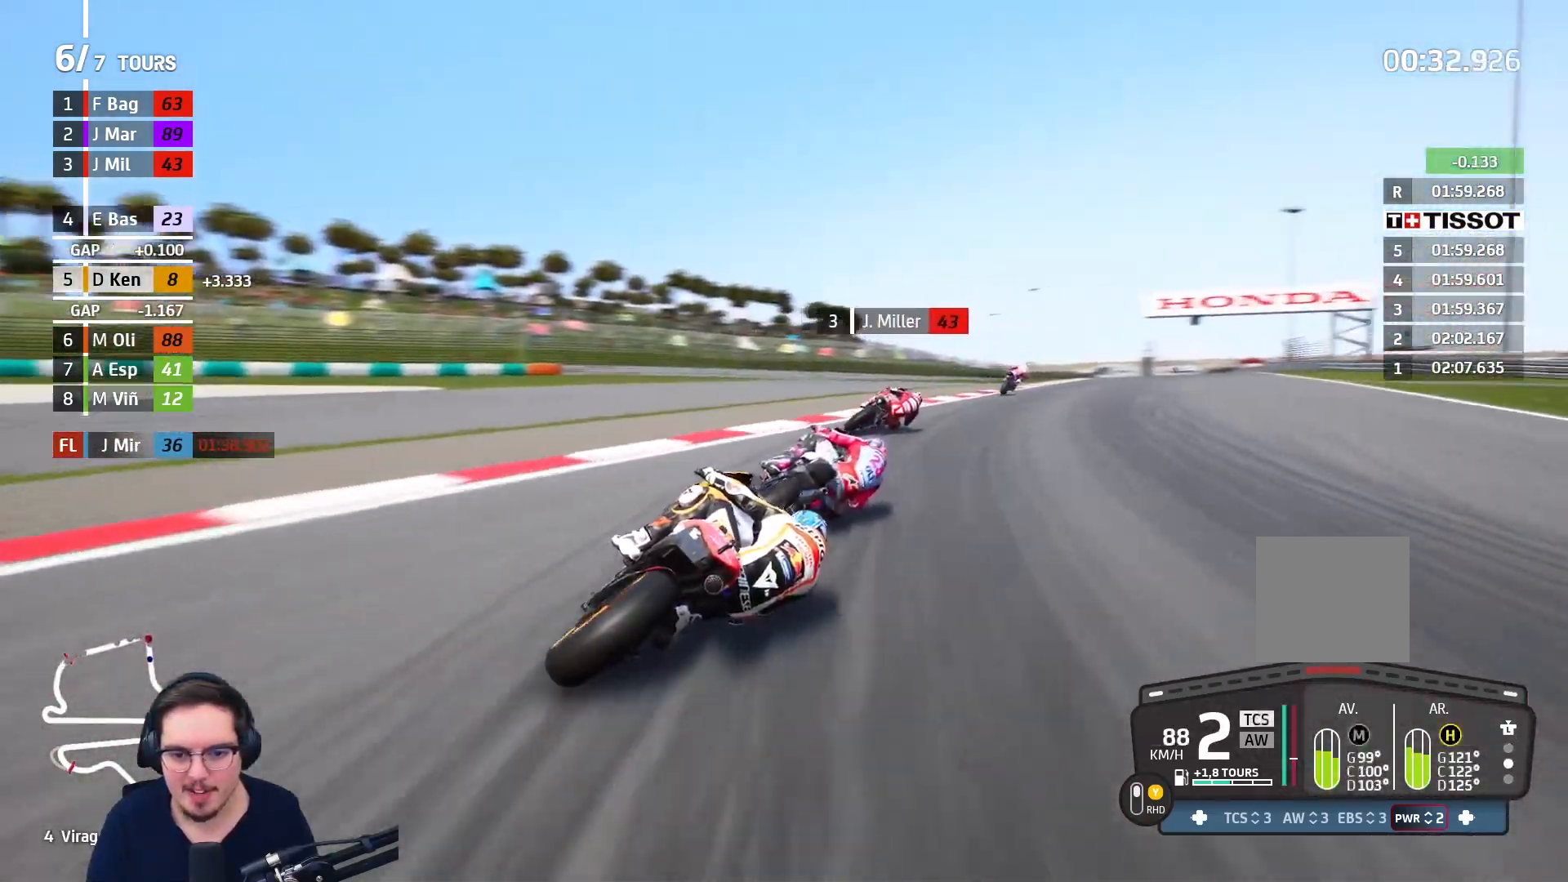
{"buttons": ["R2"], "left_stick": "up-right", "right_stick": "center", "events": []}
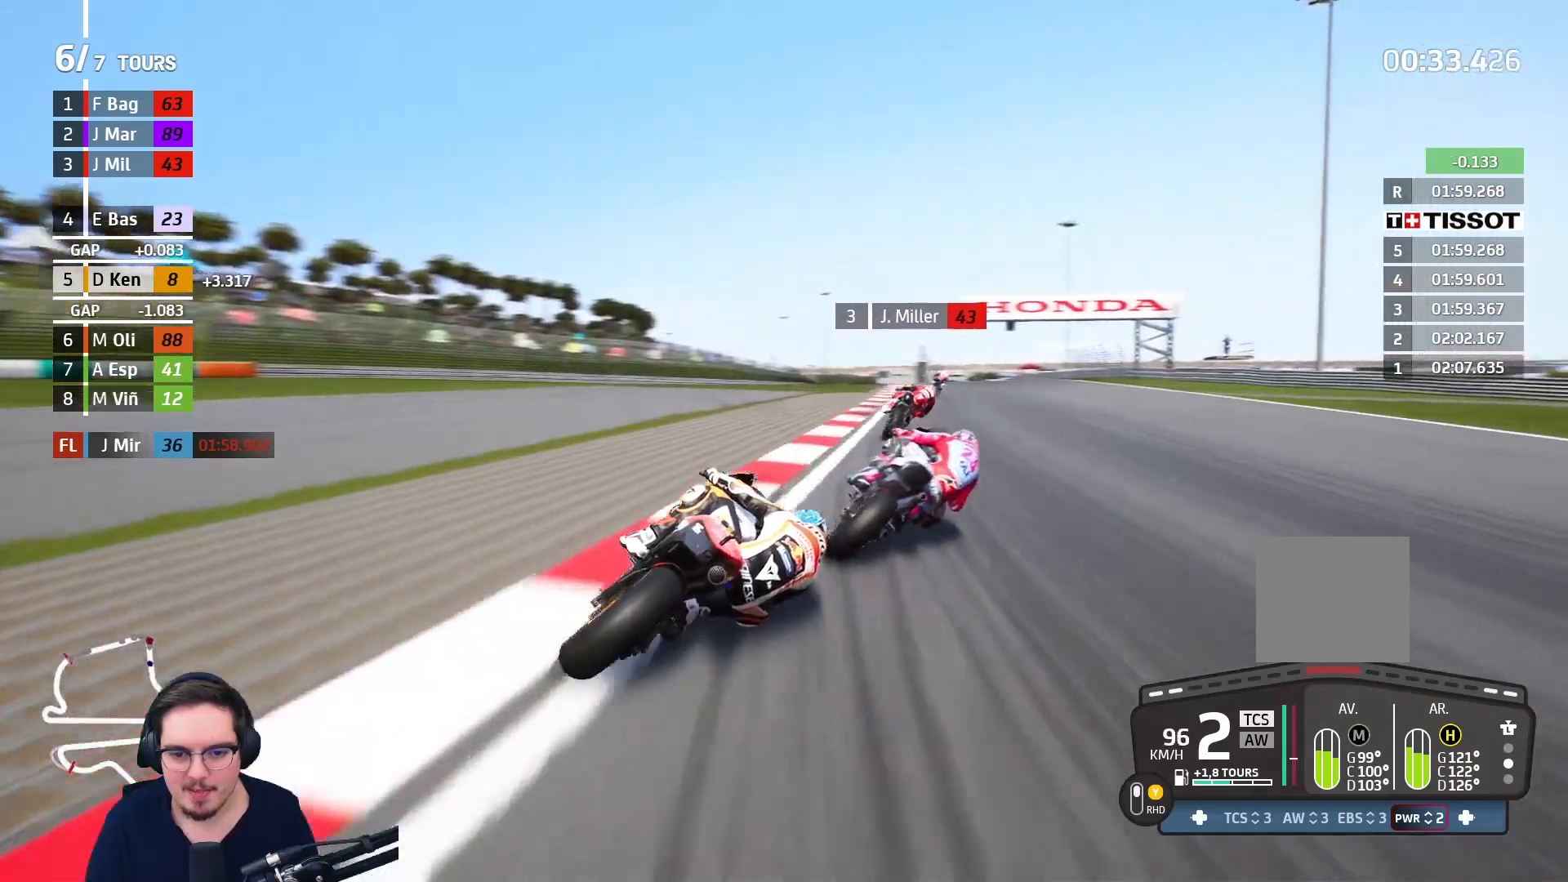
{"buttons": ["R2"], "left_stick": "up-right", "right_stick": "center", "events": []}
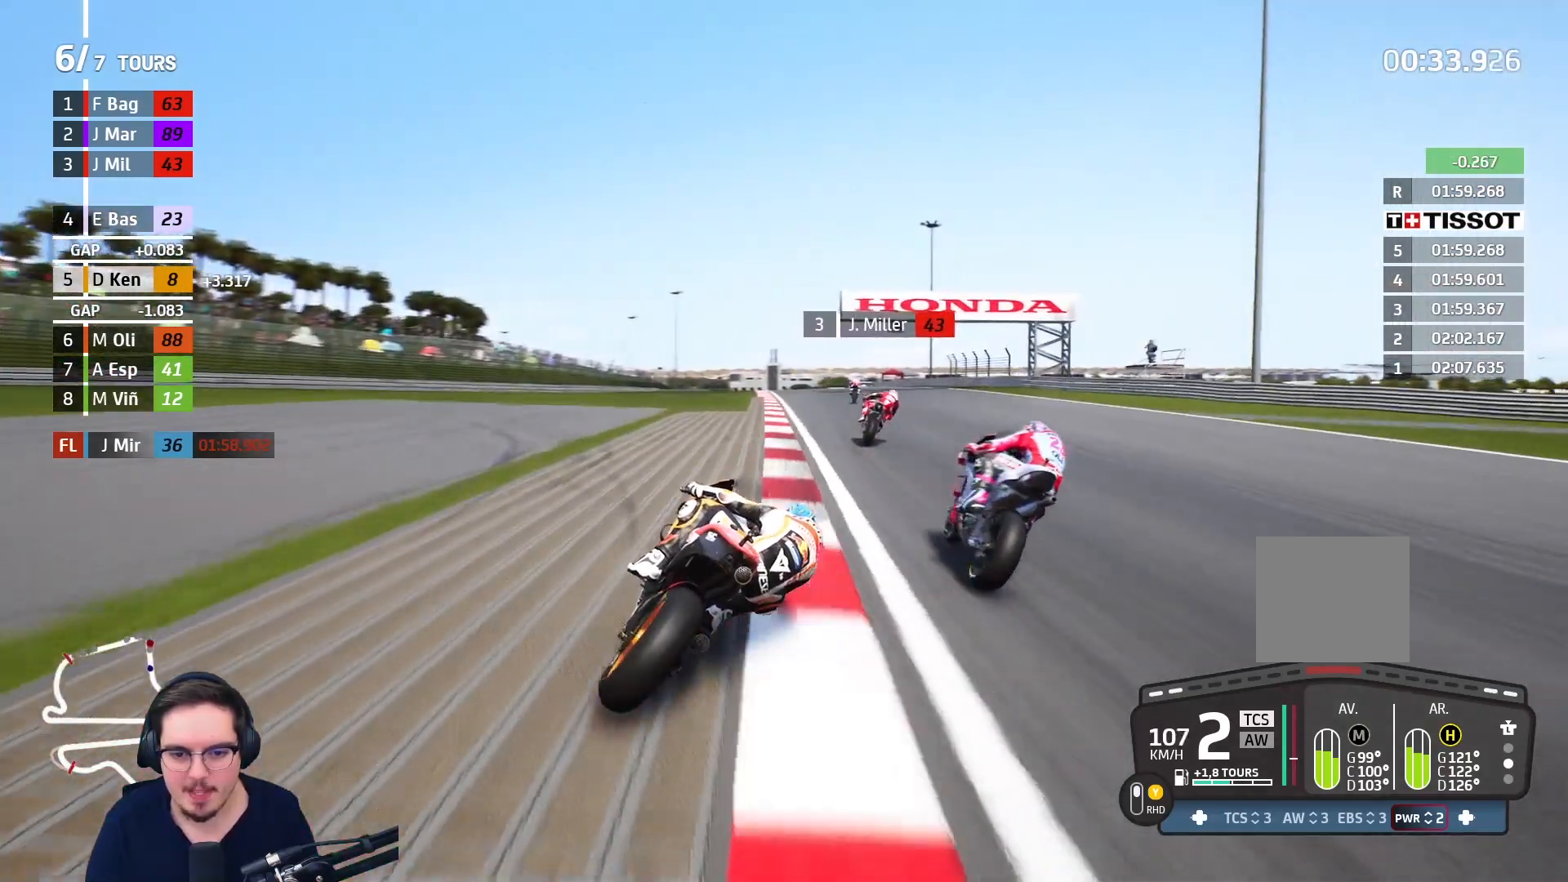
{"buttons": ["R2"], "left_stick": "up", "right_stick": "center", "events": [[117, "left_stick", "up"]]}
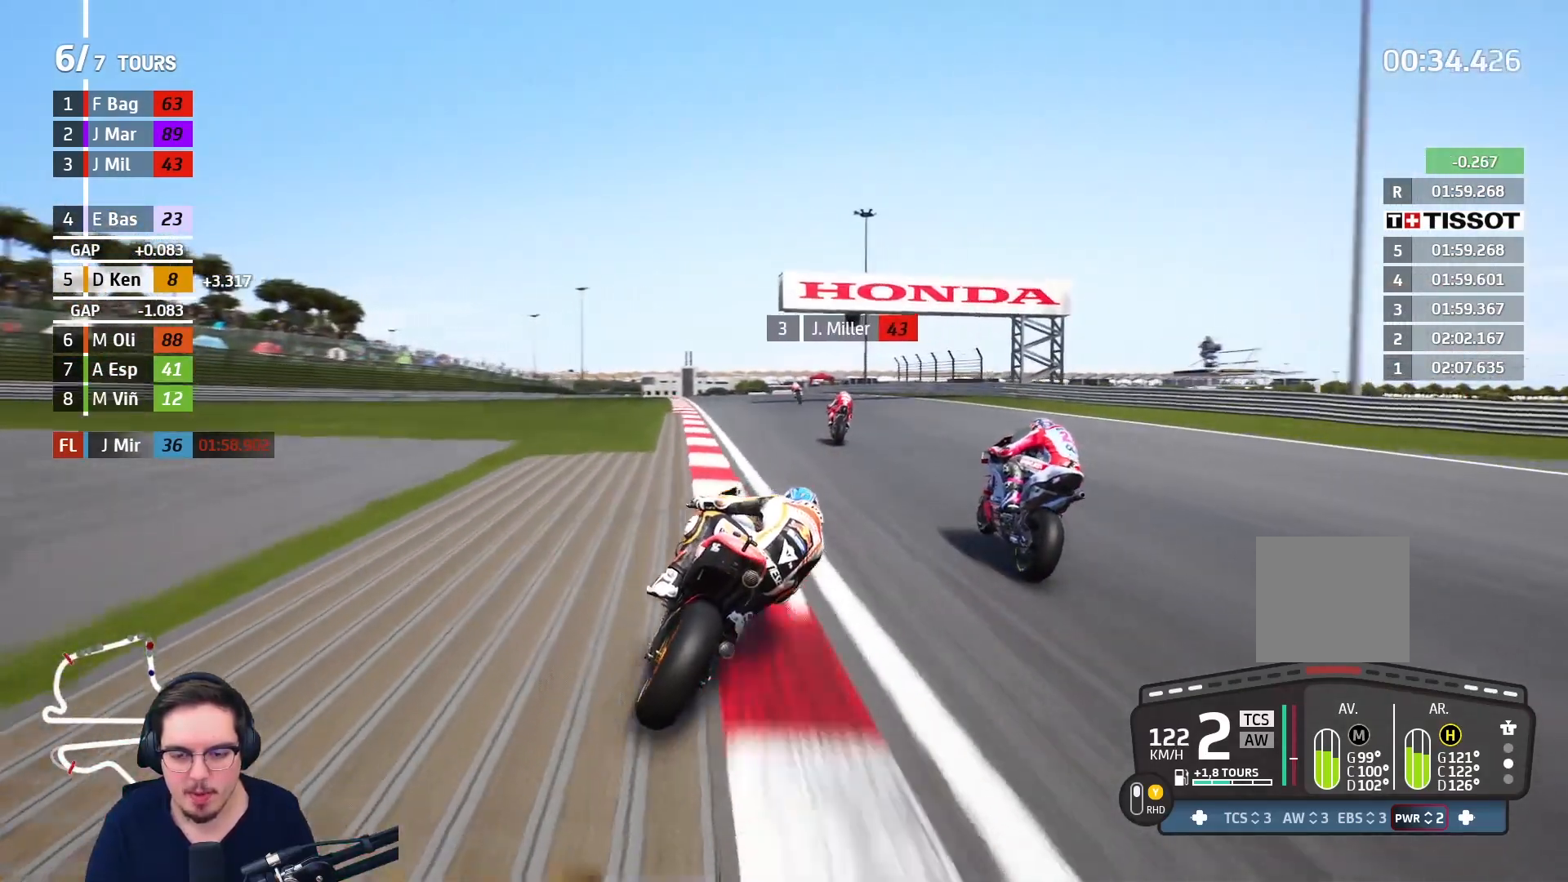
{"buttons": ["R2"], "left_stick": "center", "right_stick": "center", "events": [[67, "left_stick", "center"]]}